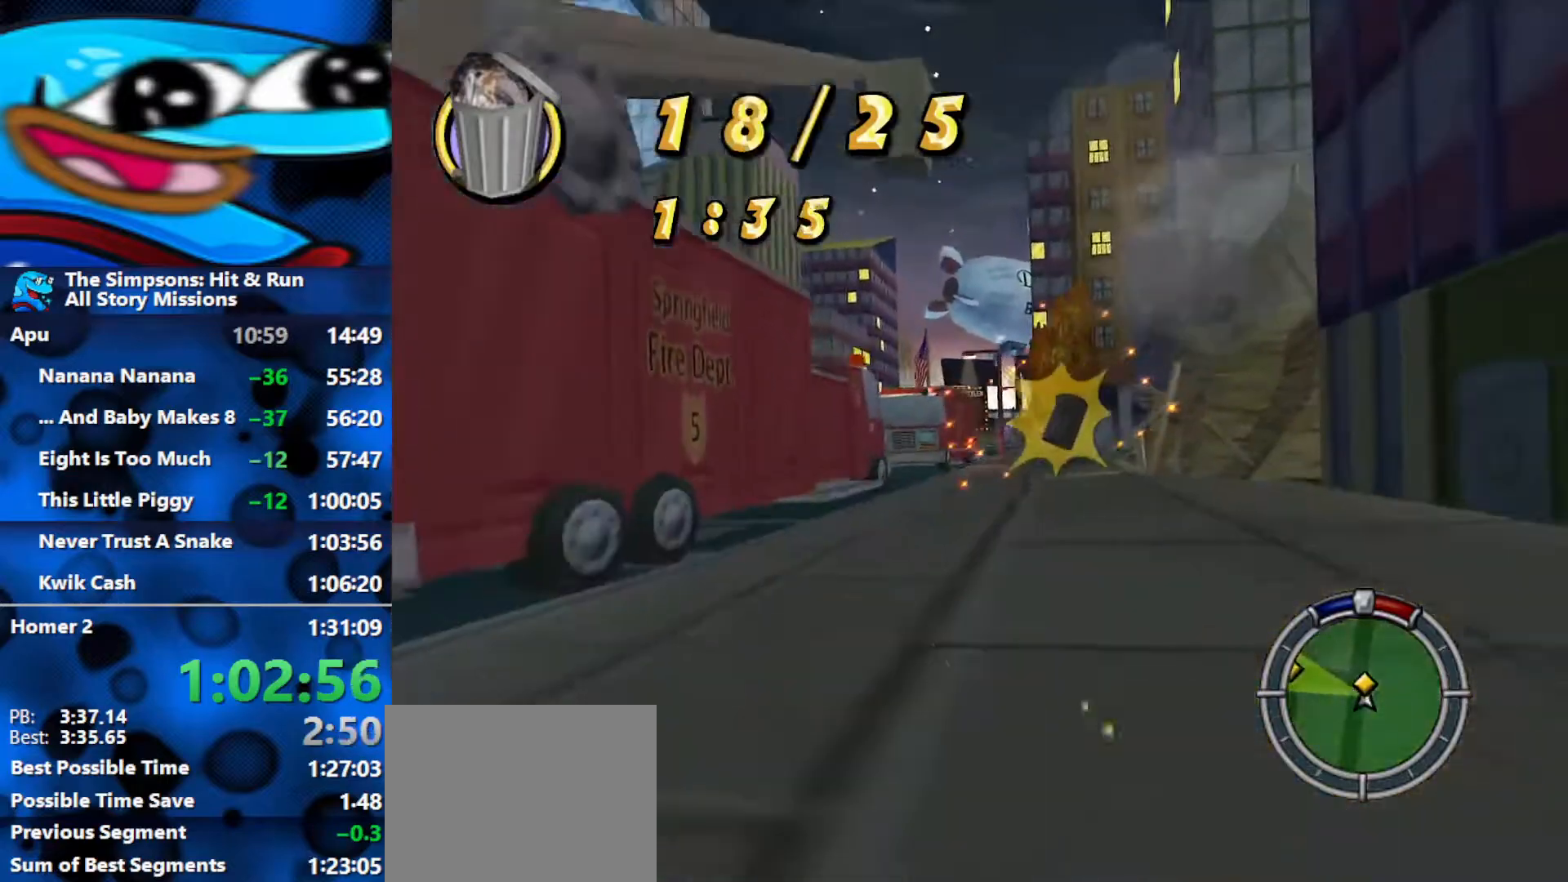
Gameplay with a controller (Xbox layout); each line is a JSON object with the inputs held at the frame after it. "events" lists button and stick changes between this image and that frame as [ms after this image, input, new state], when the widget could be followed in between.
{"buttons": ["R1", "R2"], "left_stick": "center", "right_stick": "center", "events": []}
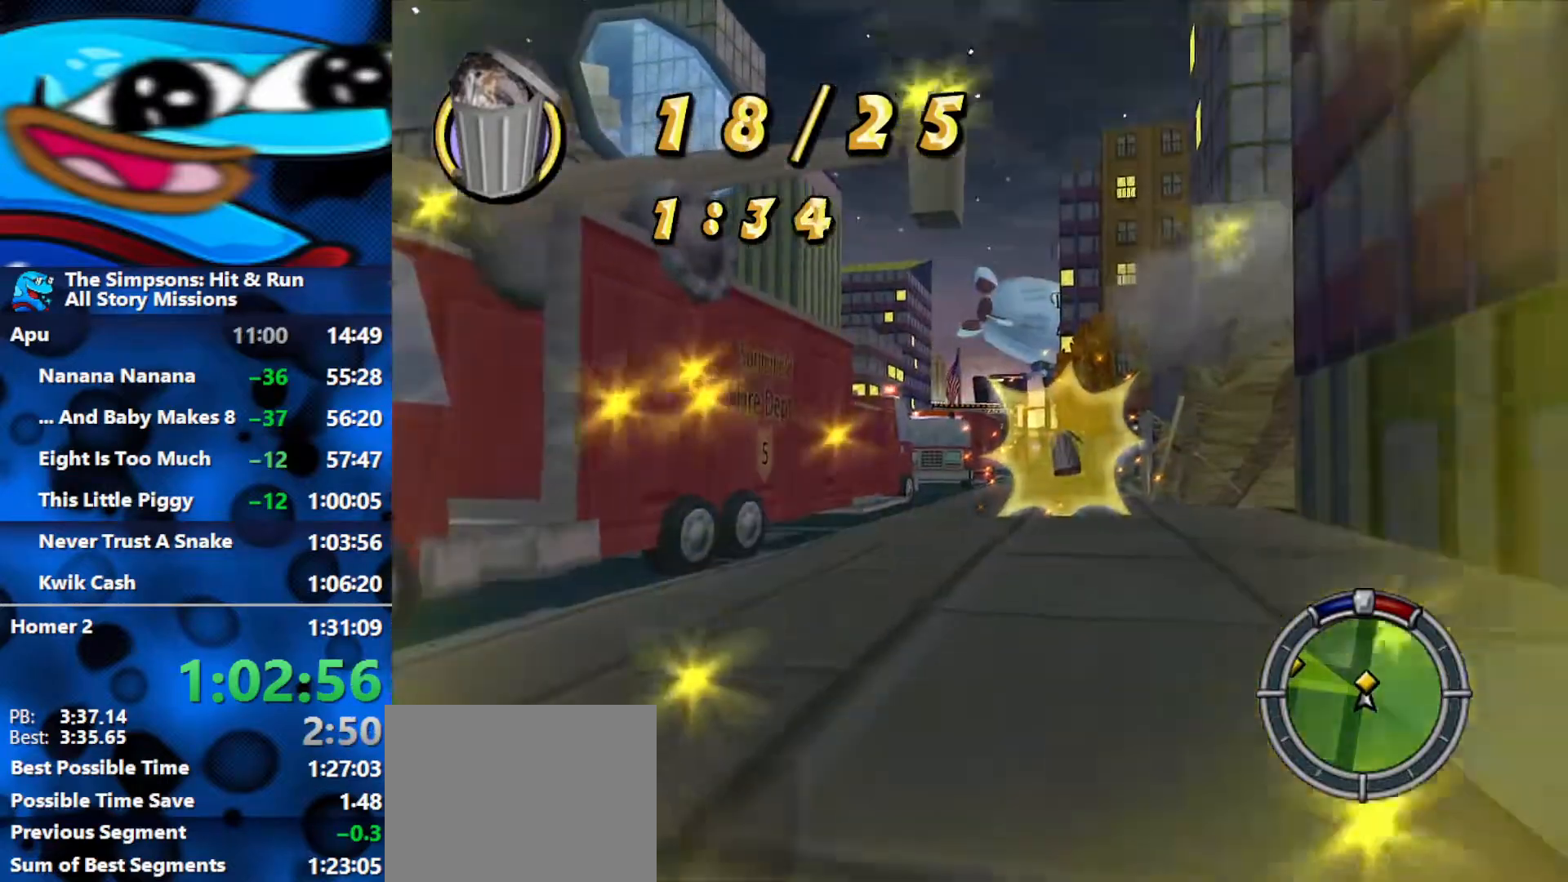
{"buttons": ["R2"], "left_stick": "center", "right_stick": "center", "events": [[17, "R1", "up"], [167, "left_stick", "right"], [433, "left_stick", "center"]]}
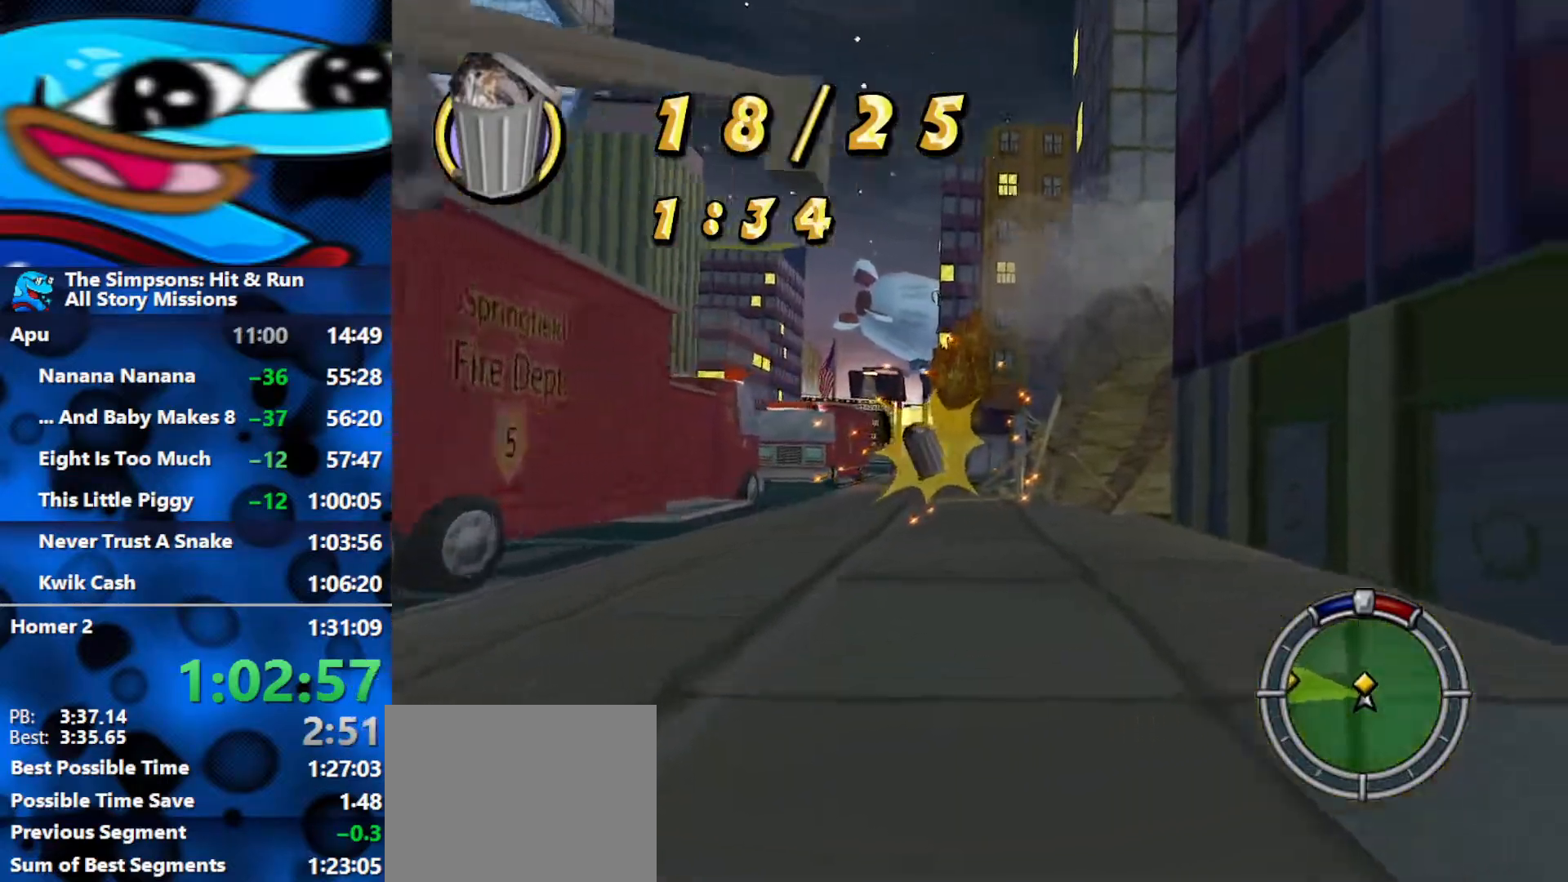
{"buttons": ["R2"], "left_stick": "left", "right_stick": "center", "events": [[233, "left_stick", "left"]]}
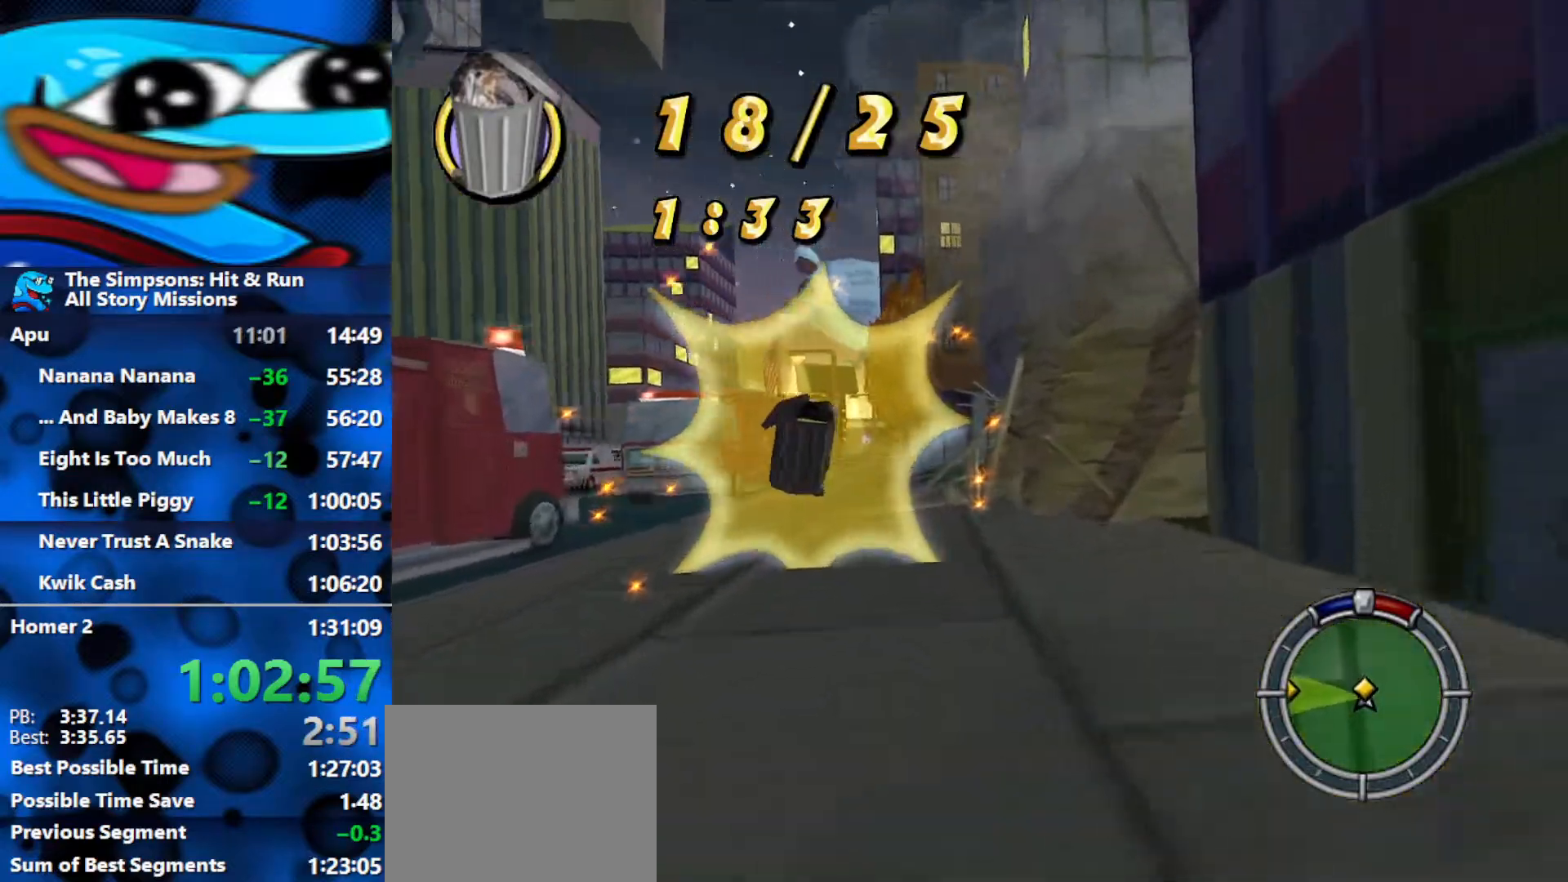
{"buttons": ["R2"], "left_stick": "left", "right_stick": "center", "events": []}
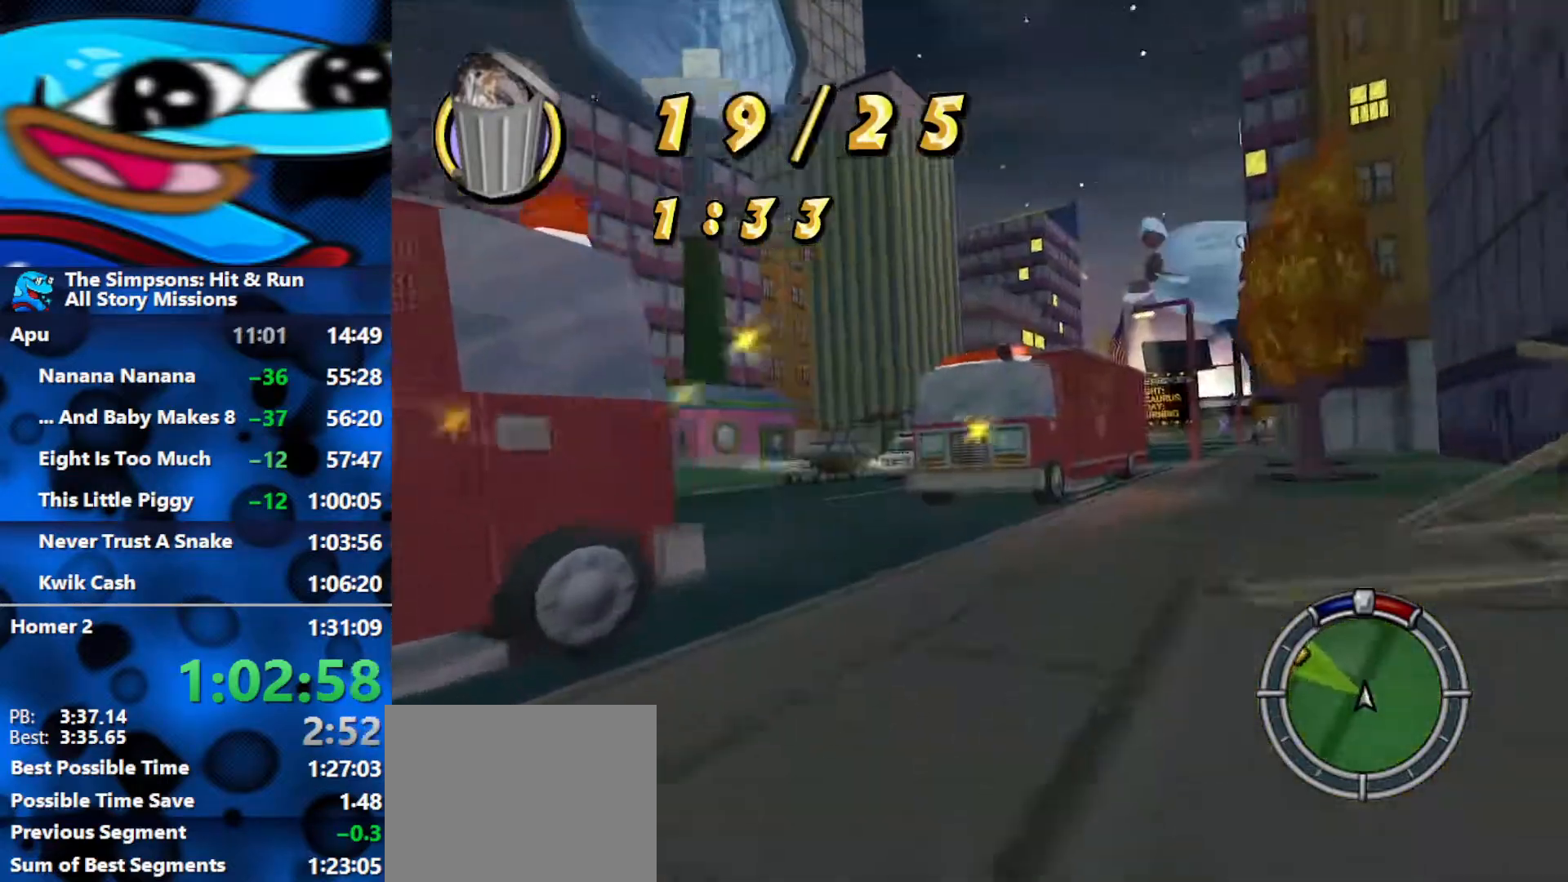
{"buttons": ["R2"], "left_stick": "left", "right_stick": "center", "events": []}
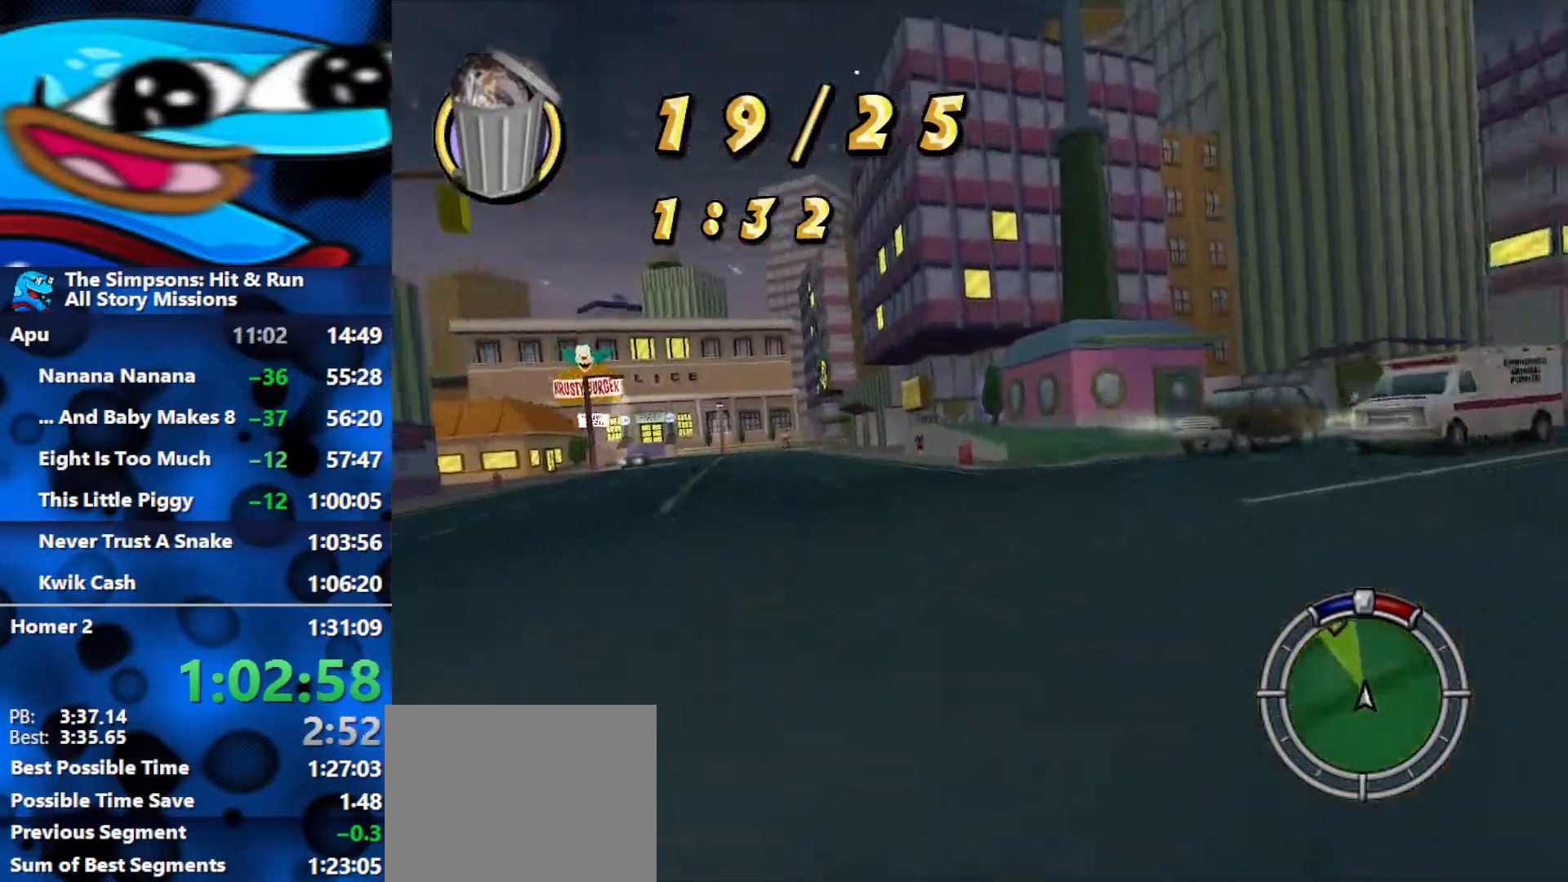
{"buttons": ["R2"], "left_stick": "center", "right_stick": "center", "events": [[133, "left_stick", "center"]]}
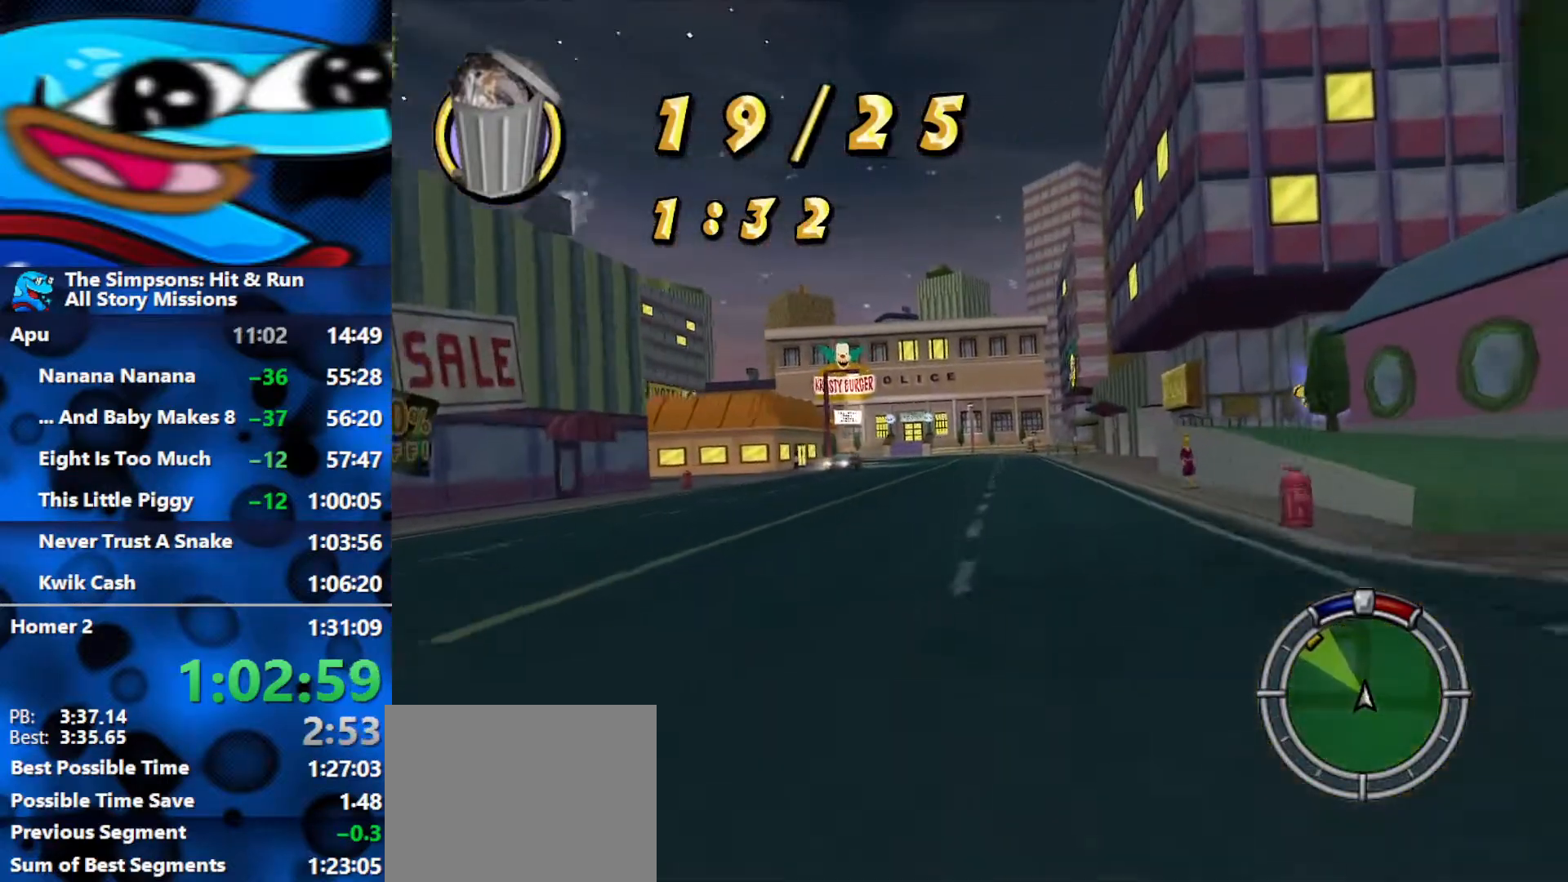
{"buttons": ["R2"], "left_stick": "center", "right_stick": "center", "events": []}
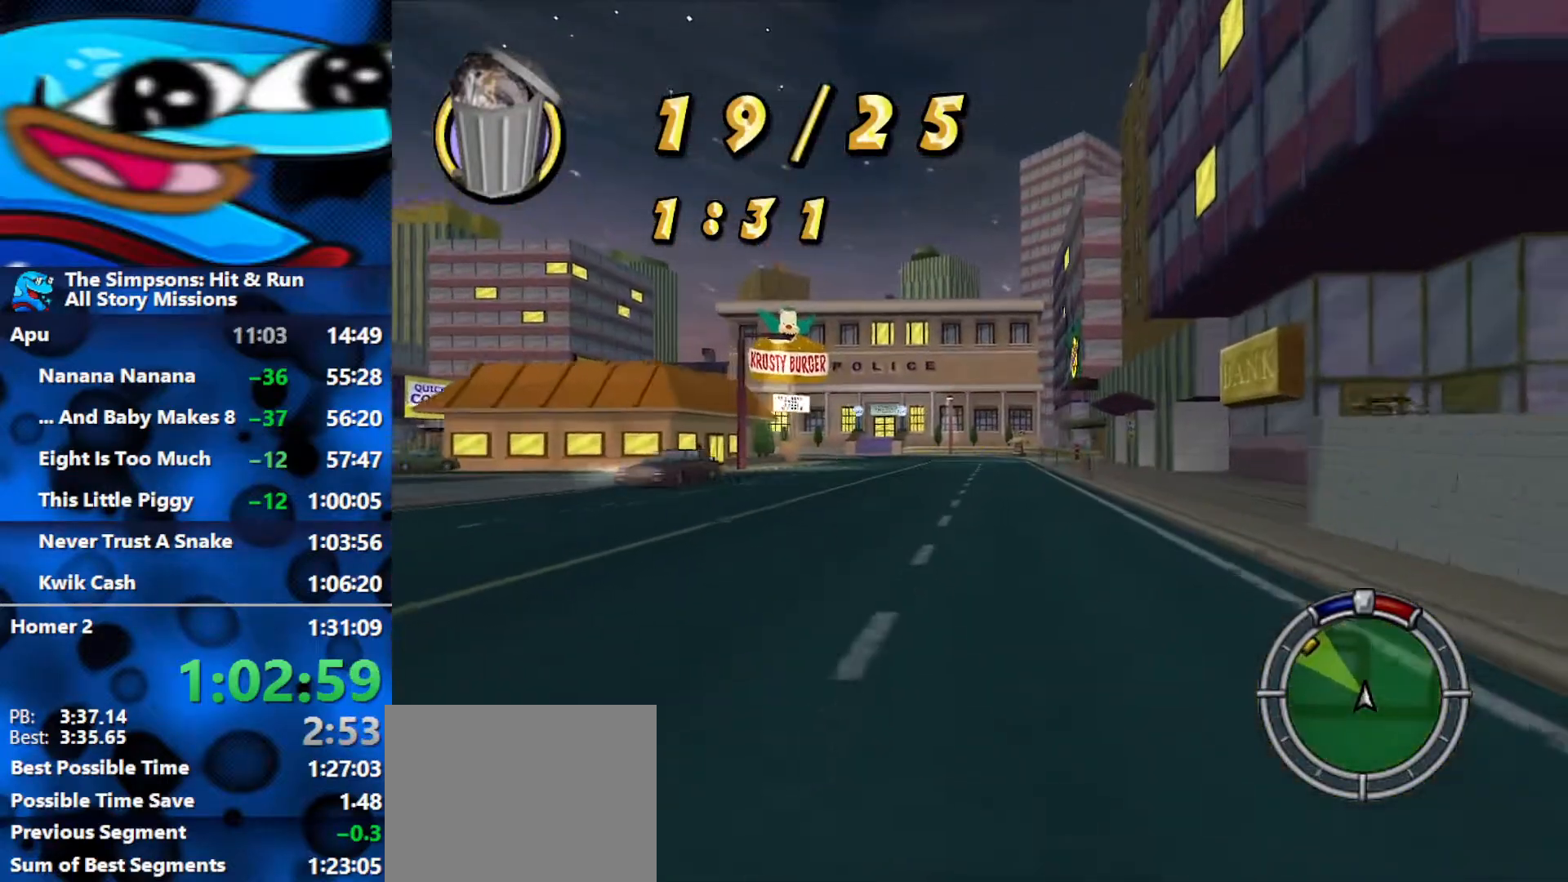
{"buttons": ["R2"], "left_stick": "left", "right_stick": "center", "events": [[500, "left_stick", "left"]]}
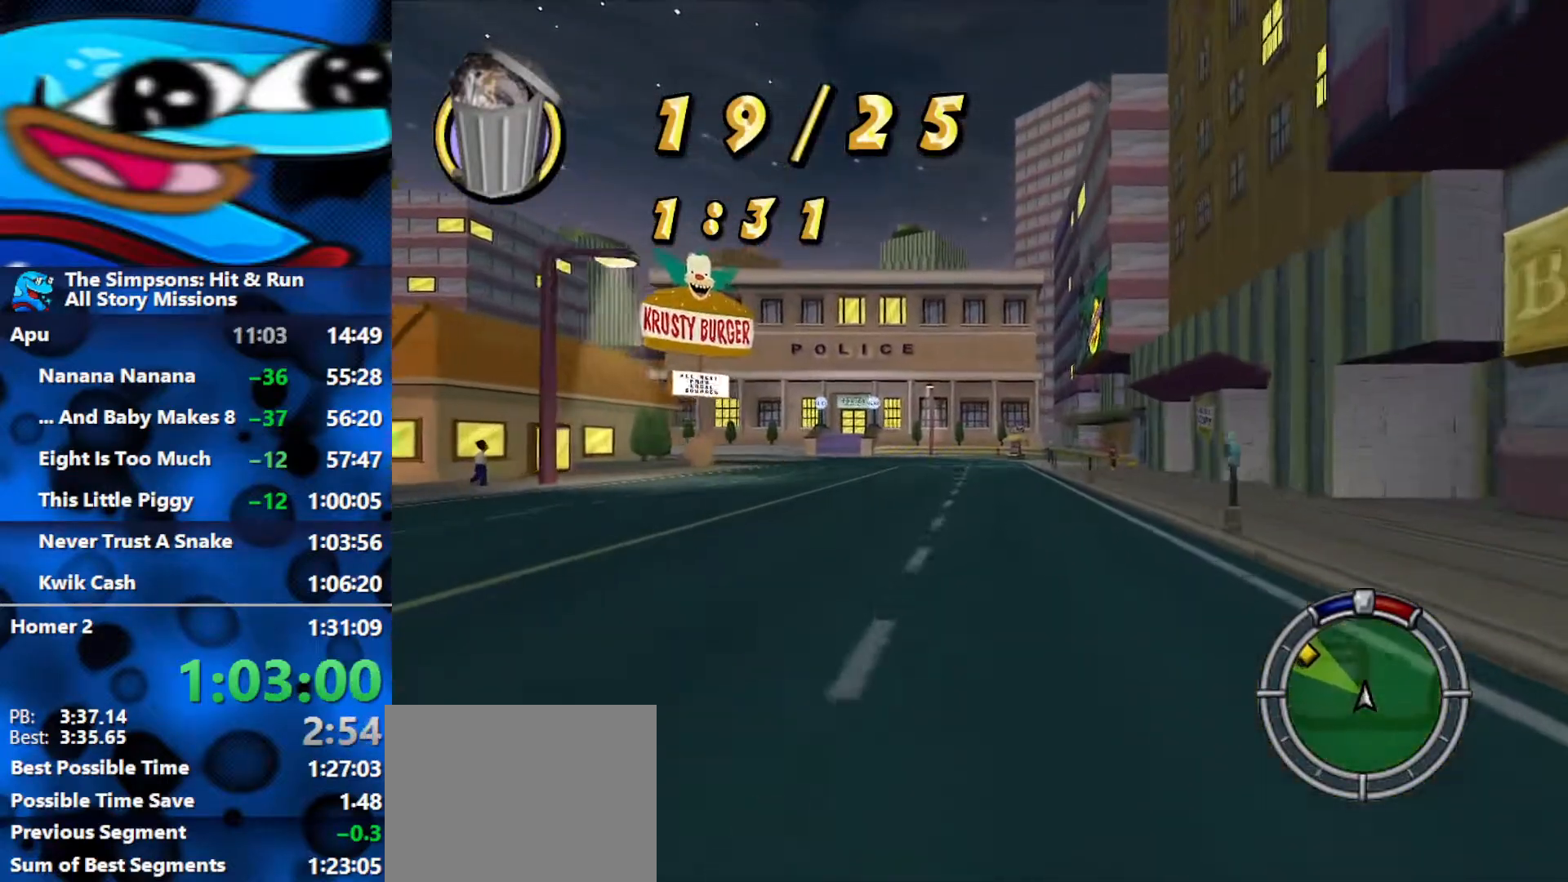
{"buttons": ["R2"], "left_stick": "center", "right_stick": "center", "events": [[150, "left_stick", "center"], [283, "left_stick", "left"], [450, "left_stick", "center"]]}
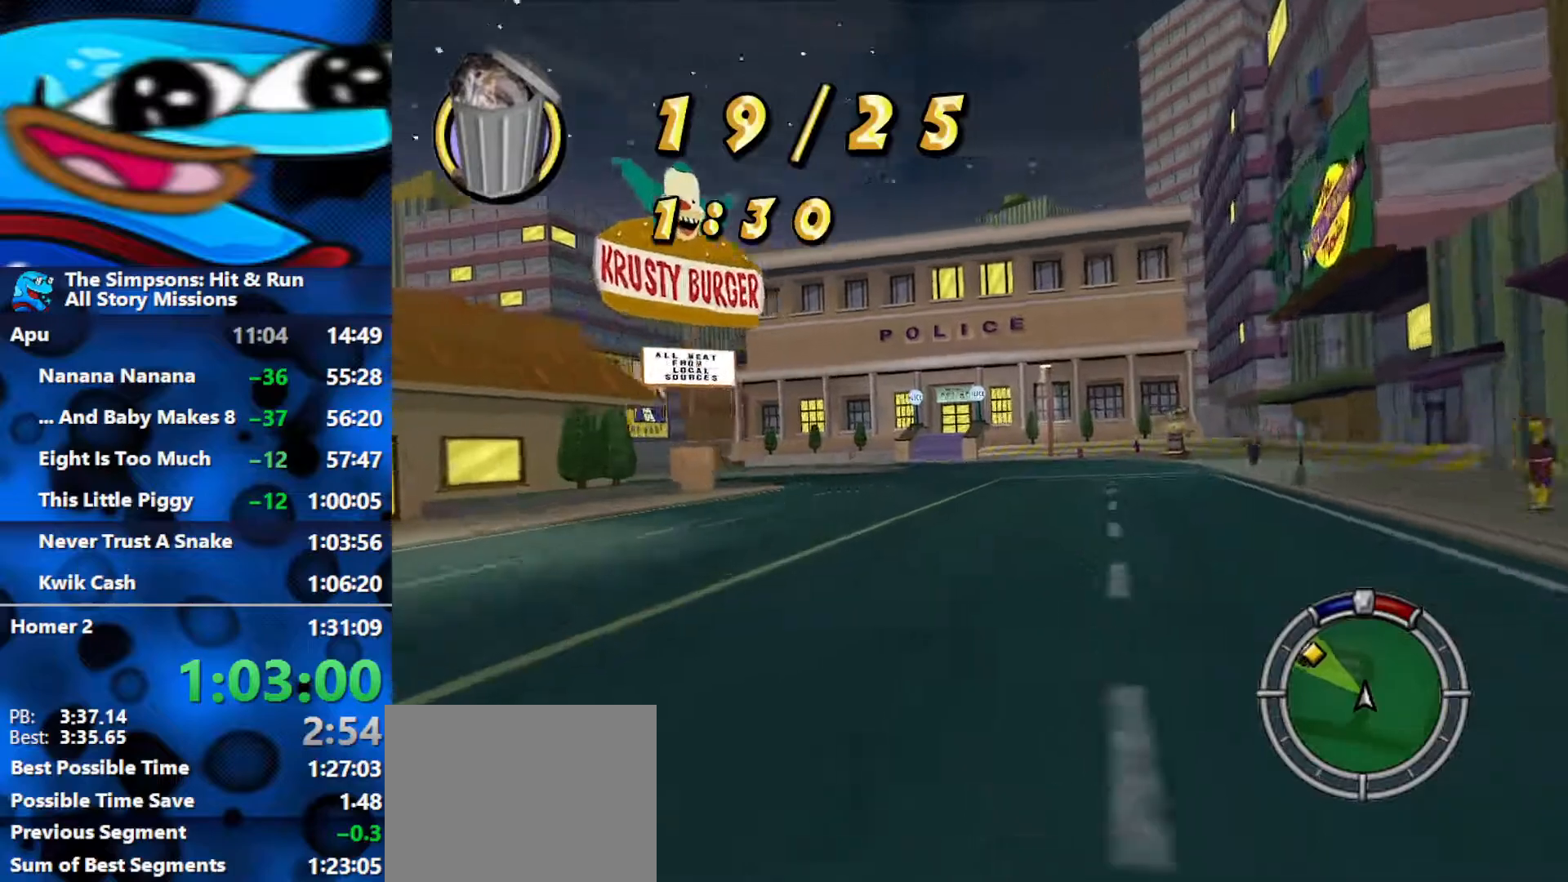
{"buttons": ["R2"], "left_stick": "left", "right_stick": "center", "events": [[33, "left_stick", "left"], [167, "left_stick", "center"], [233, "left_stick", "left"]]}
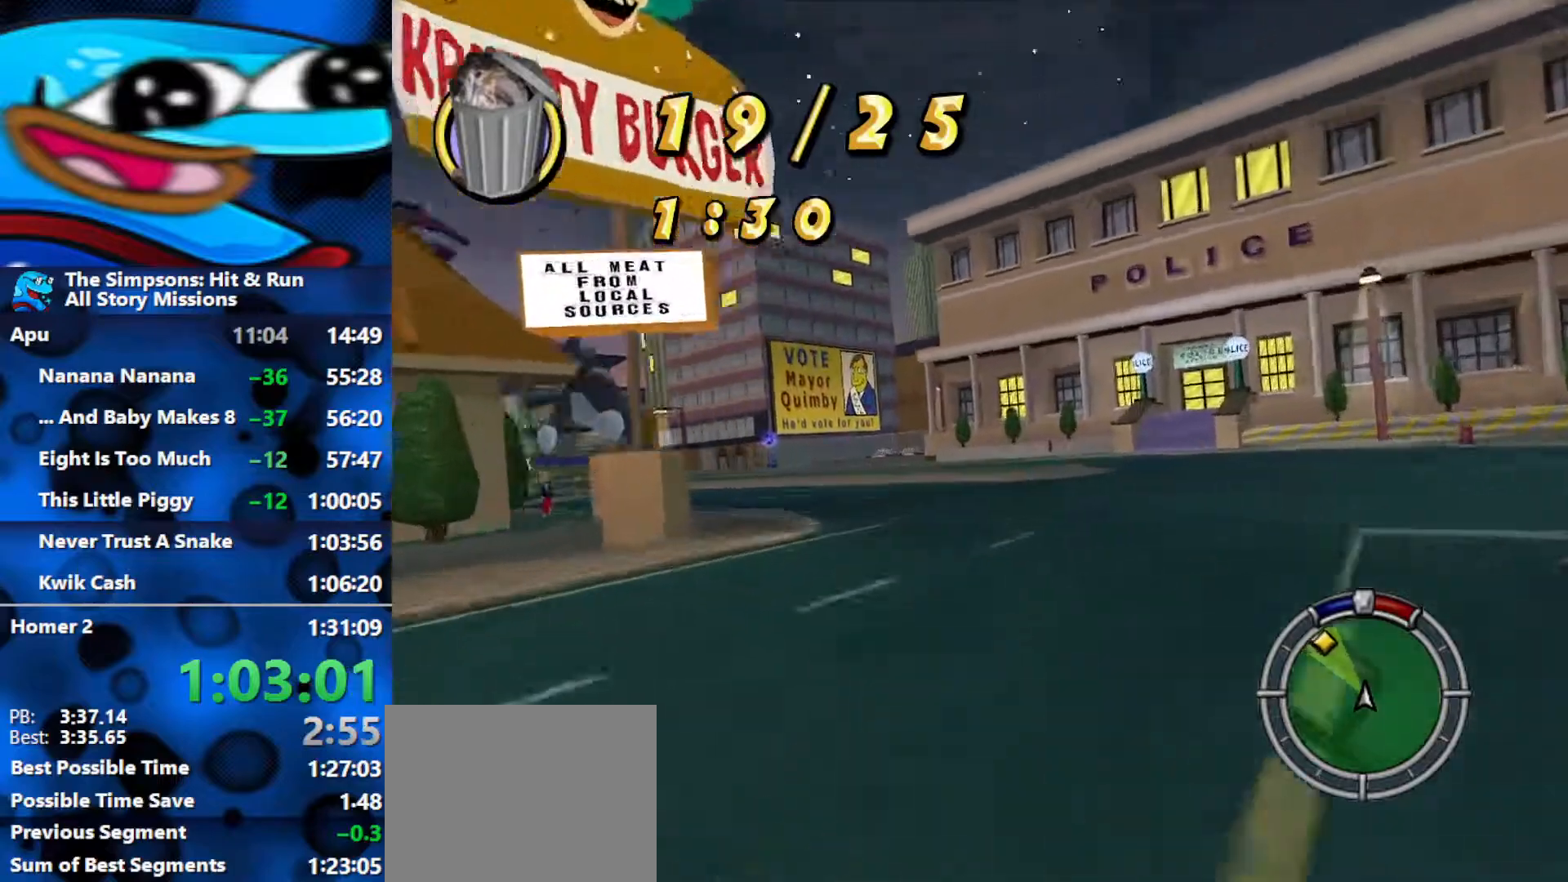
{"buttons": ["R2"], "left_stick": "left", "right_stick": "center", "events": [[133, "left_stick", "center"], [200, "left_stick", "left"], [350, "left_stick", "center"], [433, "left_stick", "left"]]}
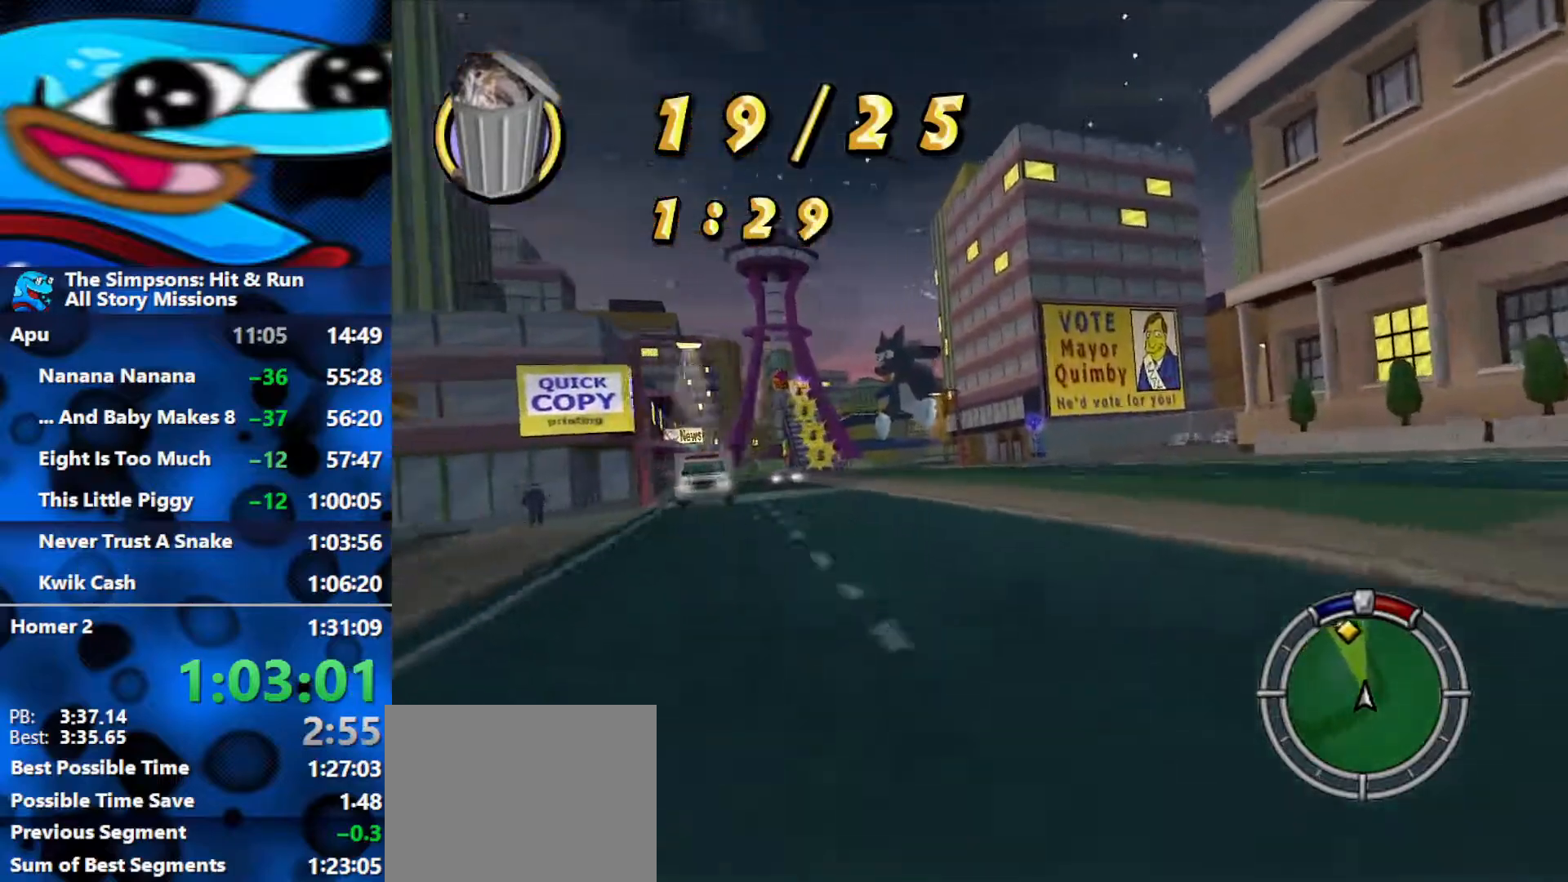
{"buttons": ["R2"], "left_stick": "left", "right_stick": "center", "events": [[133, "left_stick", "center"], [350, "left_stick", "left"]]}
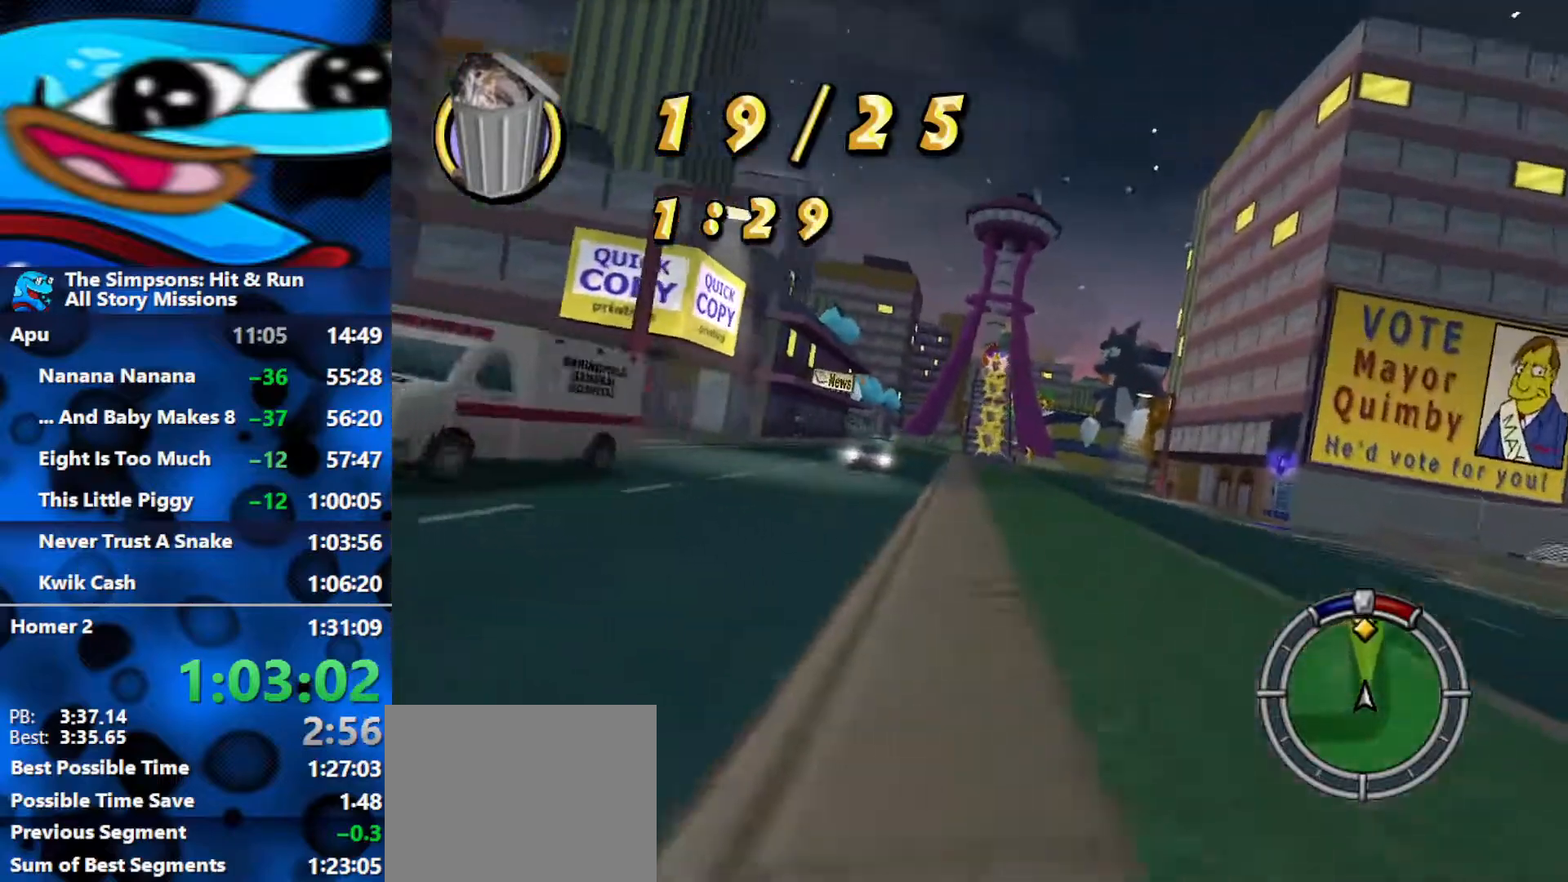
{"buttons": ["R2"], "left_stick": "right", "right_stick": "center", "events": [[50, "left_stick", "center"], [200, "left_stick", "right"]]}
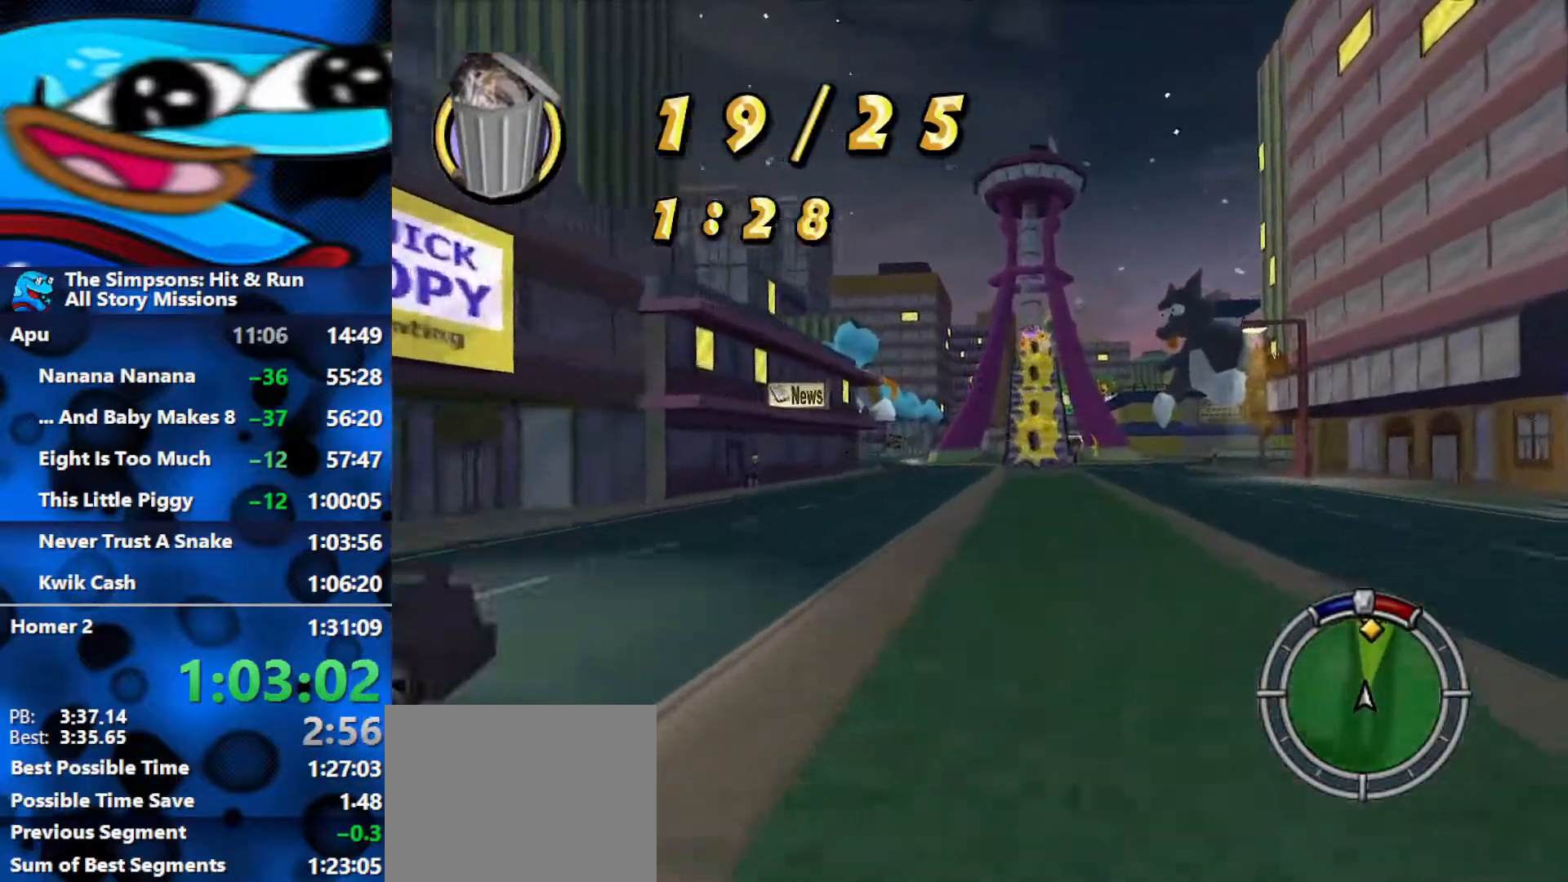
{"buttons": ["R2"], "left_stick": "left", "right_stick": "center", "events": [[17, "left_stick", "center"], [183, "left_stick", "left"]]}
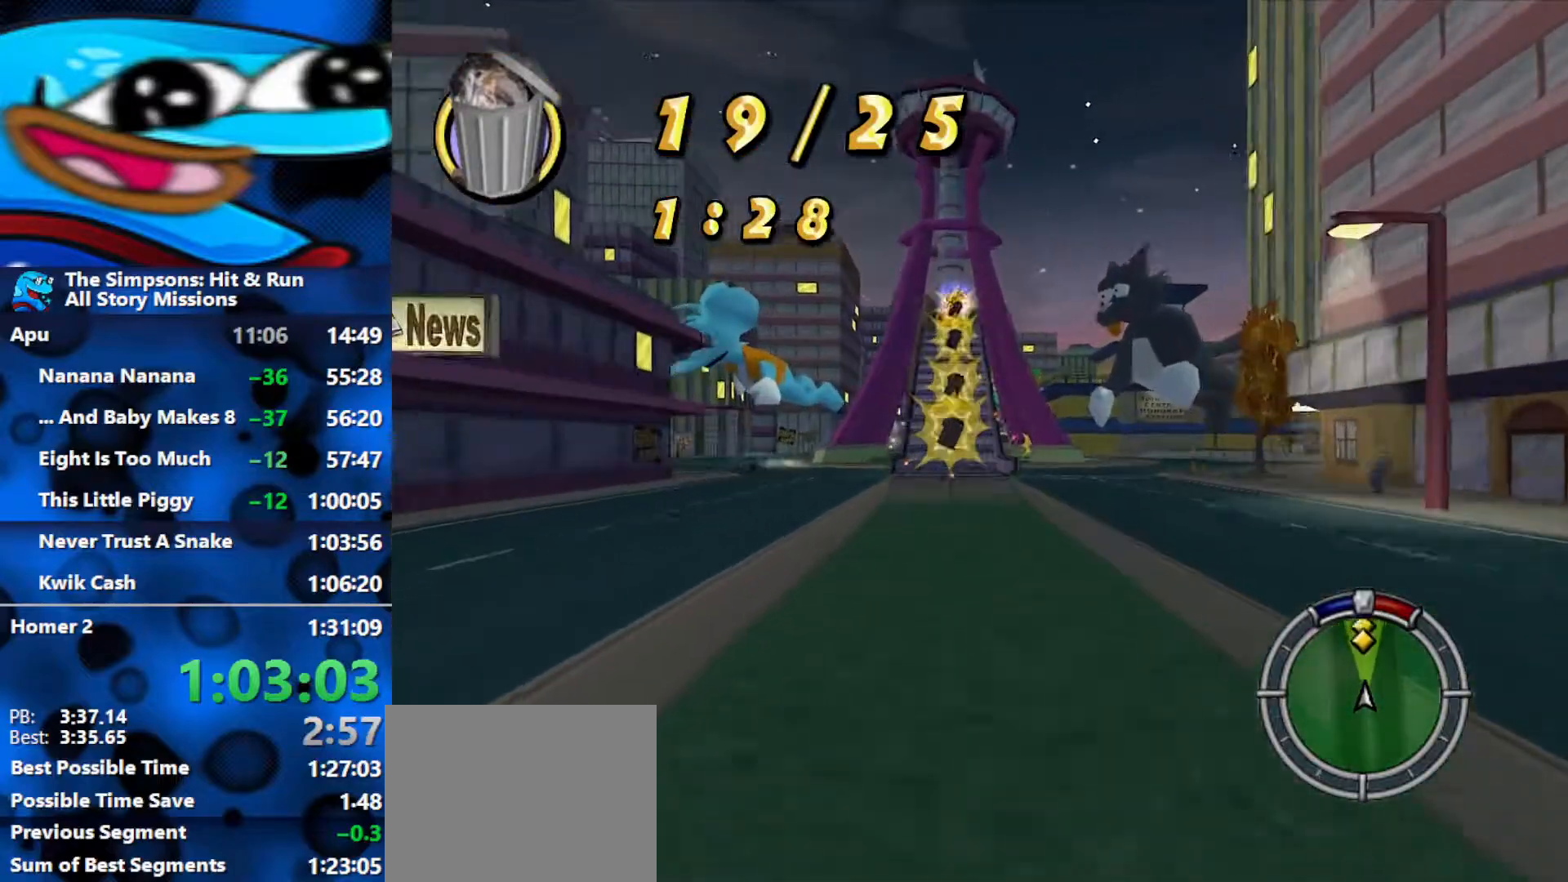
{"buttons": ["R1"], "left_stick": "center", "right_stick": "center", "events": [[150, "left_stick", "center"], [267, "left_stick", "left"], [350, "R2", "up"], [383, "left_stick", "center"], [450, "R1", "down"]]}
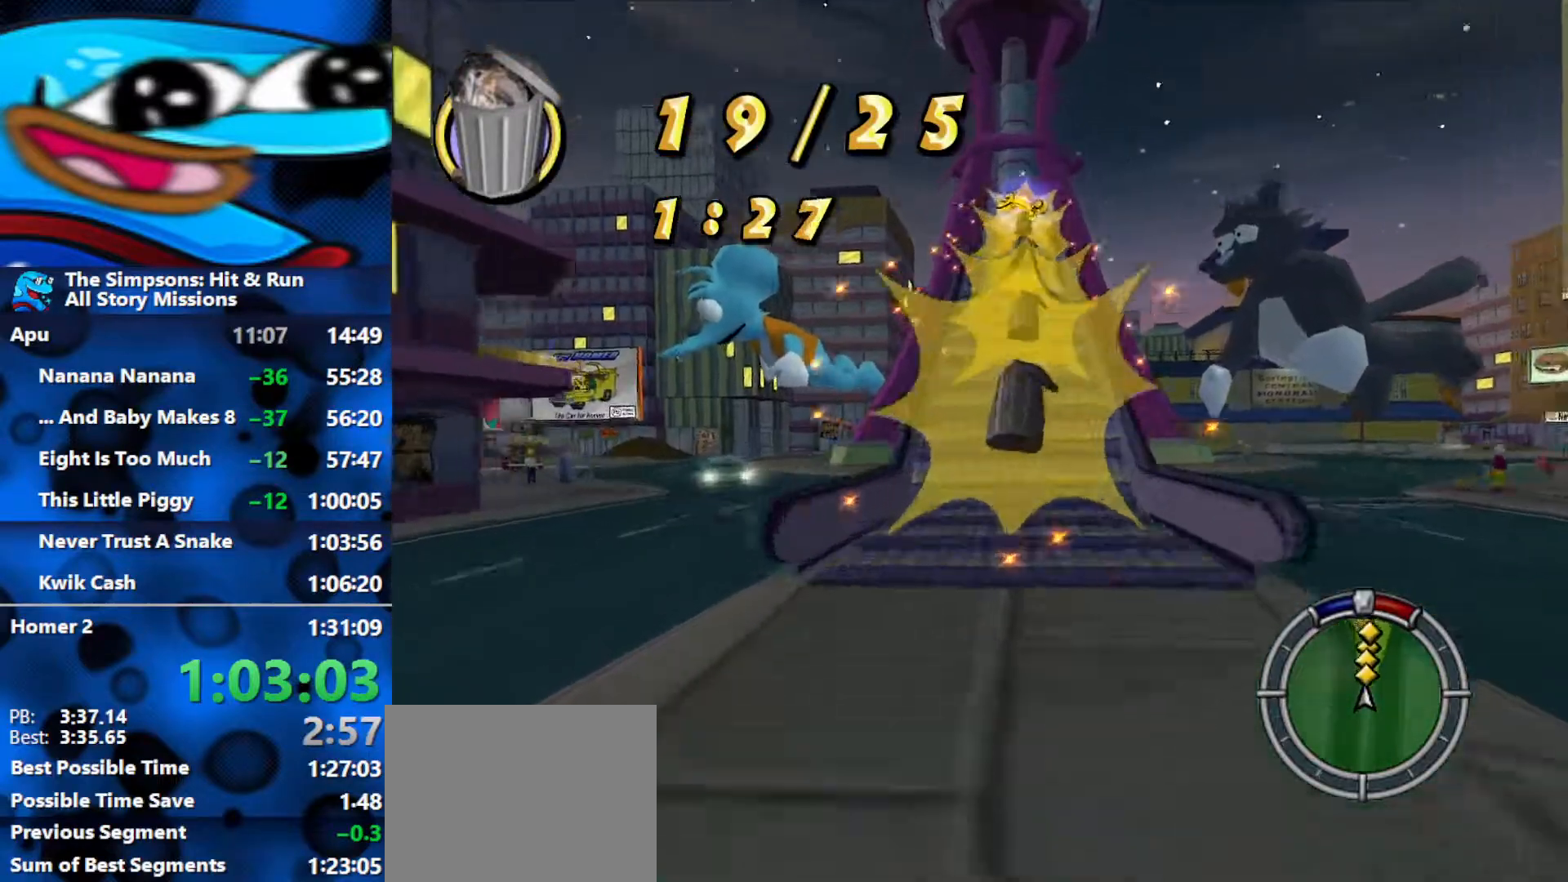
{"buttons": [], "left_stick": "center", "right_stick": "center", "events": [[83, "L2", "down"], [167, "left_stick", "right"], [250, "L2", "up"], [250, "R1", "up"], [350, "left_stick", "center"]]}
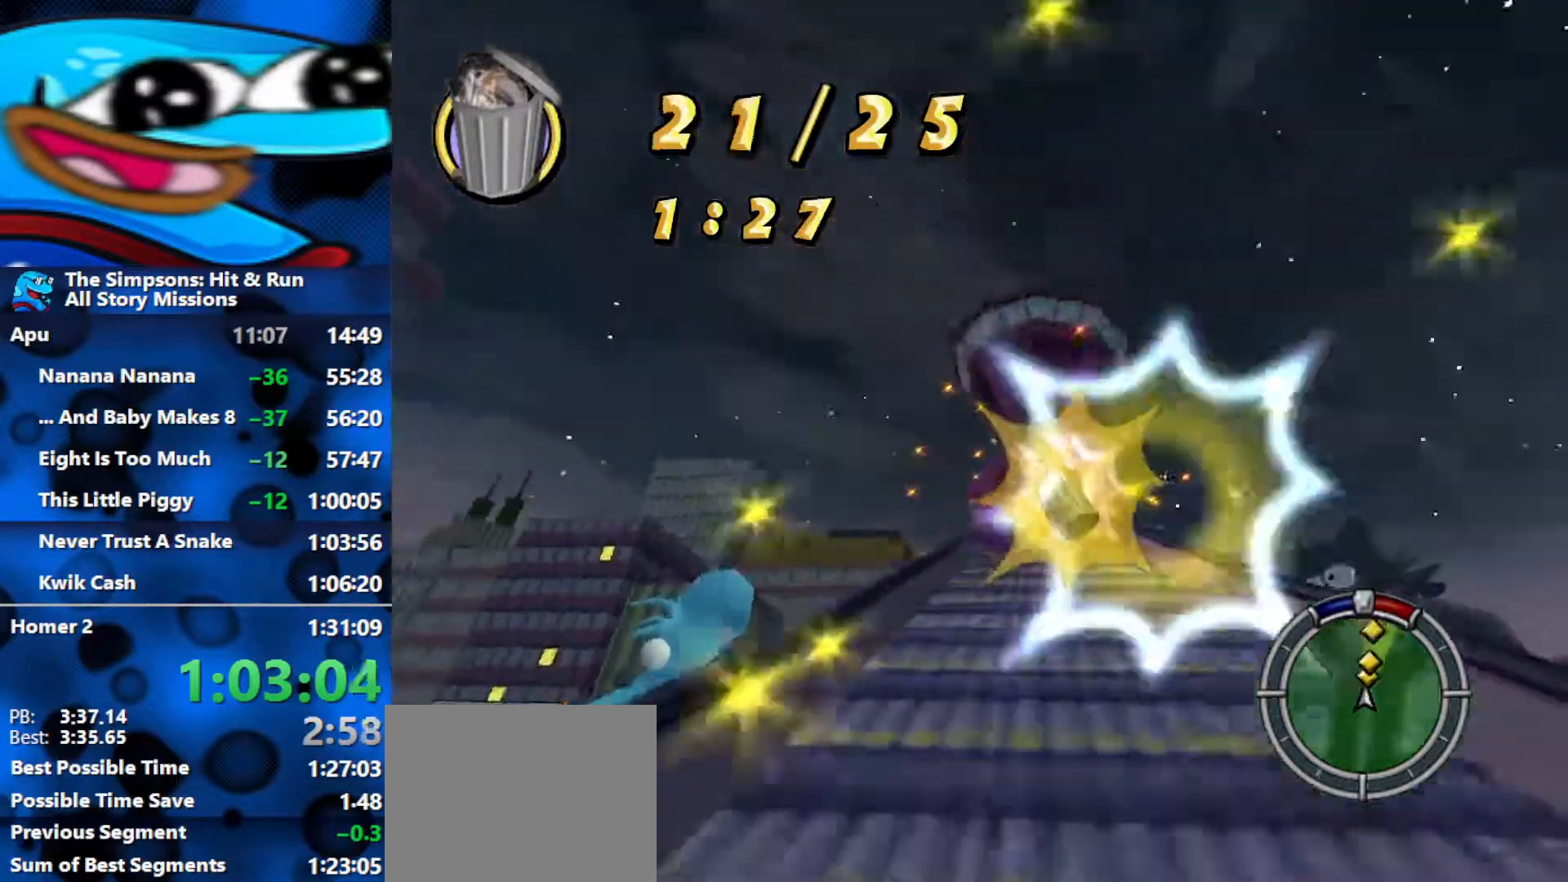
{"buttons": ["R2"], "left_stick": "left", "right_stick": "center", "events": [[233, "R2", "down"], [317, "left_stick", "right"], [500, "left_stick", "left"]]}
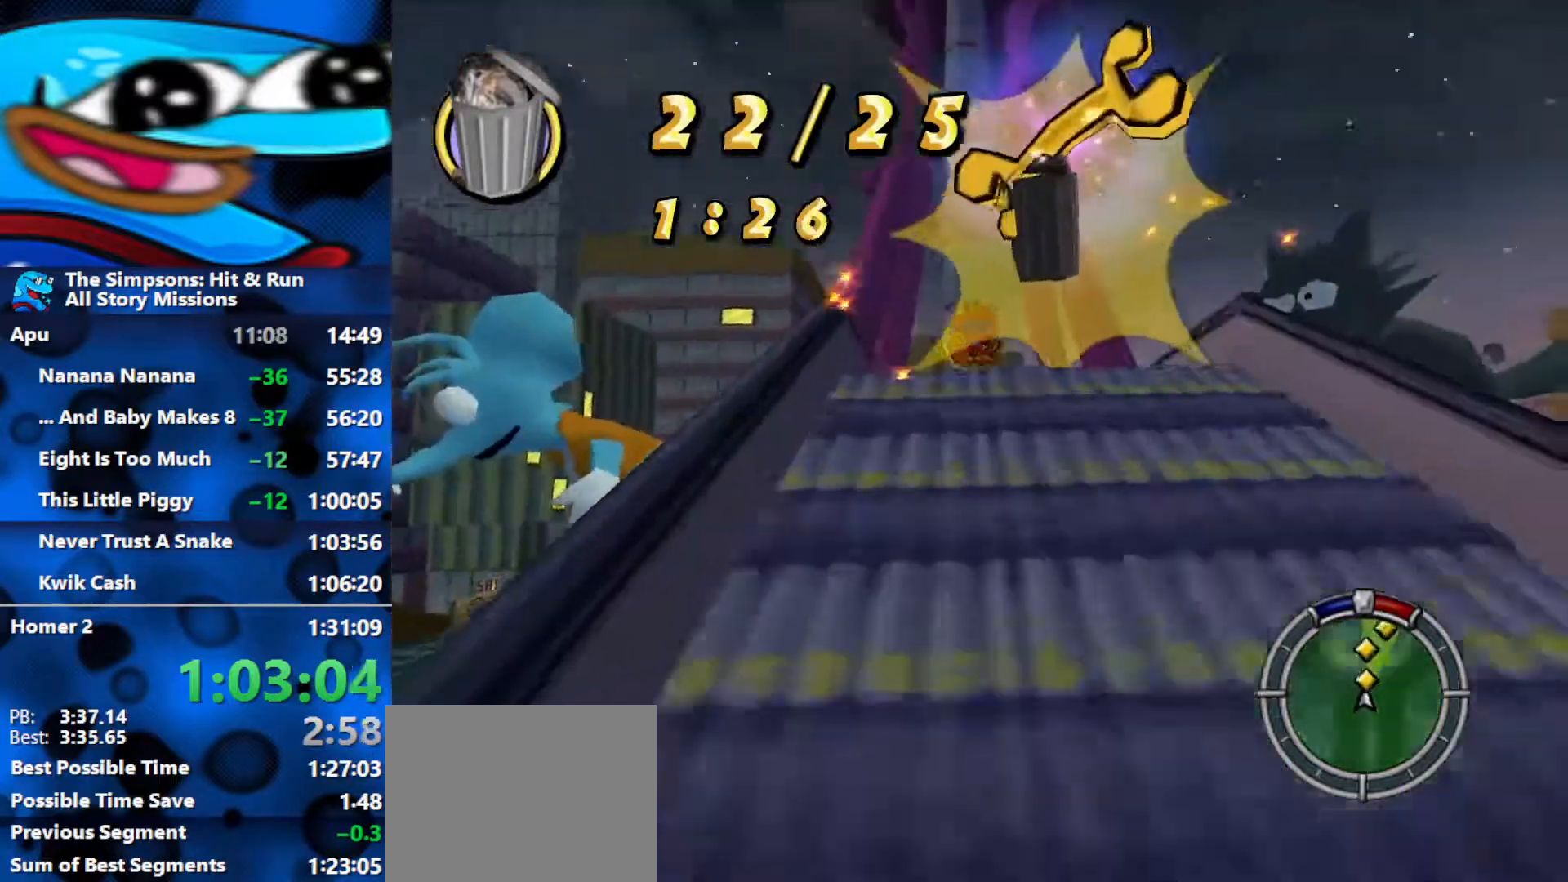
{"buttons": ["R2"], "left_stick": "center", "right_stick": "center", "events": [[233, "left_stick", "center"], [317, "SELECT", "down"], [500, "SELECT", "up"]]}
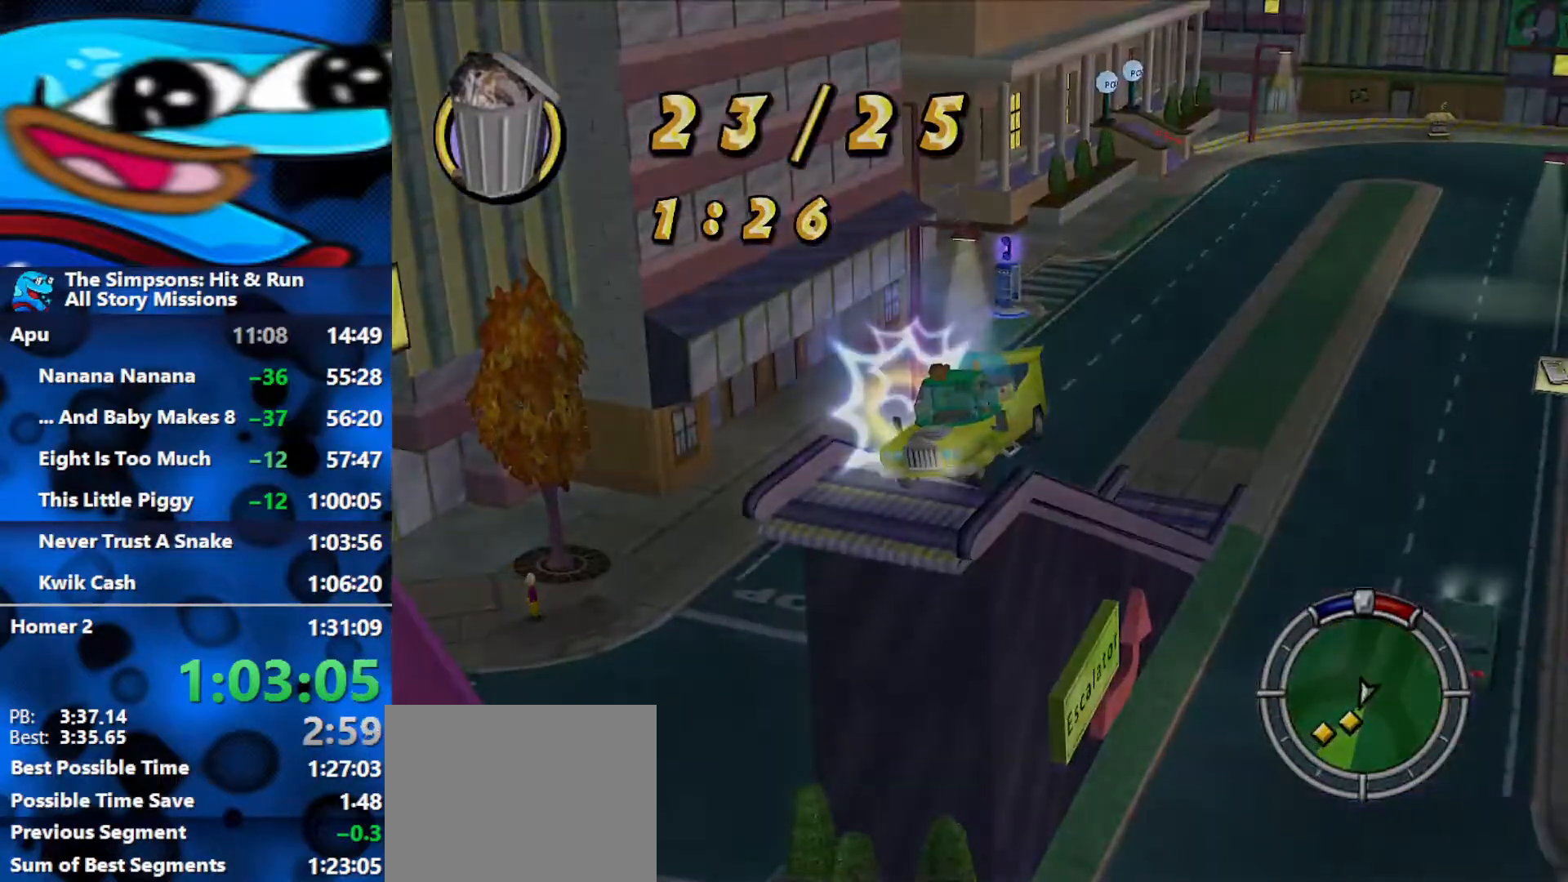
{"buttons": ["R2"], "left_stick": "center", "right_stick": "center", "events": []}
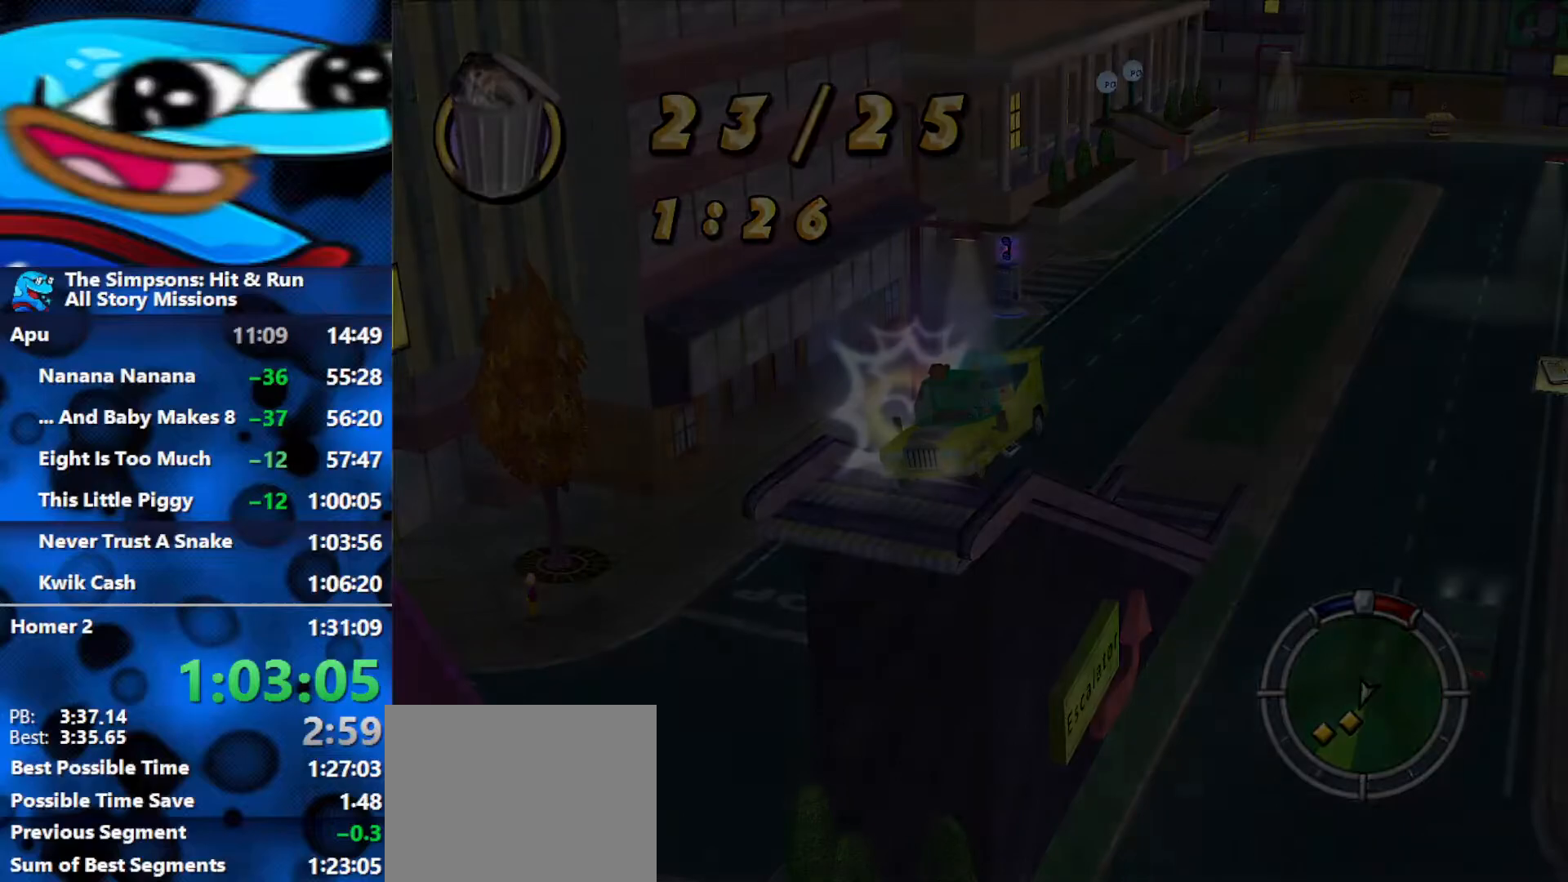
{"buttons": ["R1", "R2"], "left_stick": "center", "right_stick": "center", "events": [[33, "R1", "down"]]}
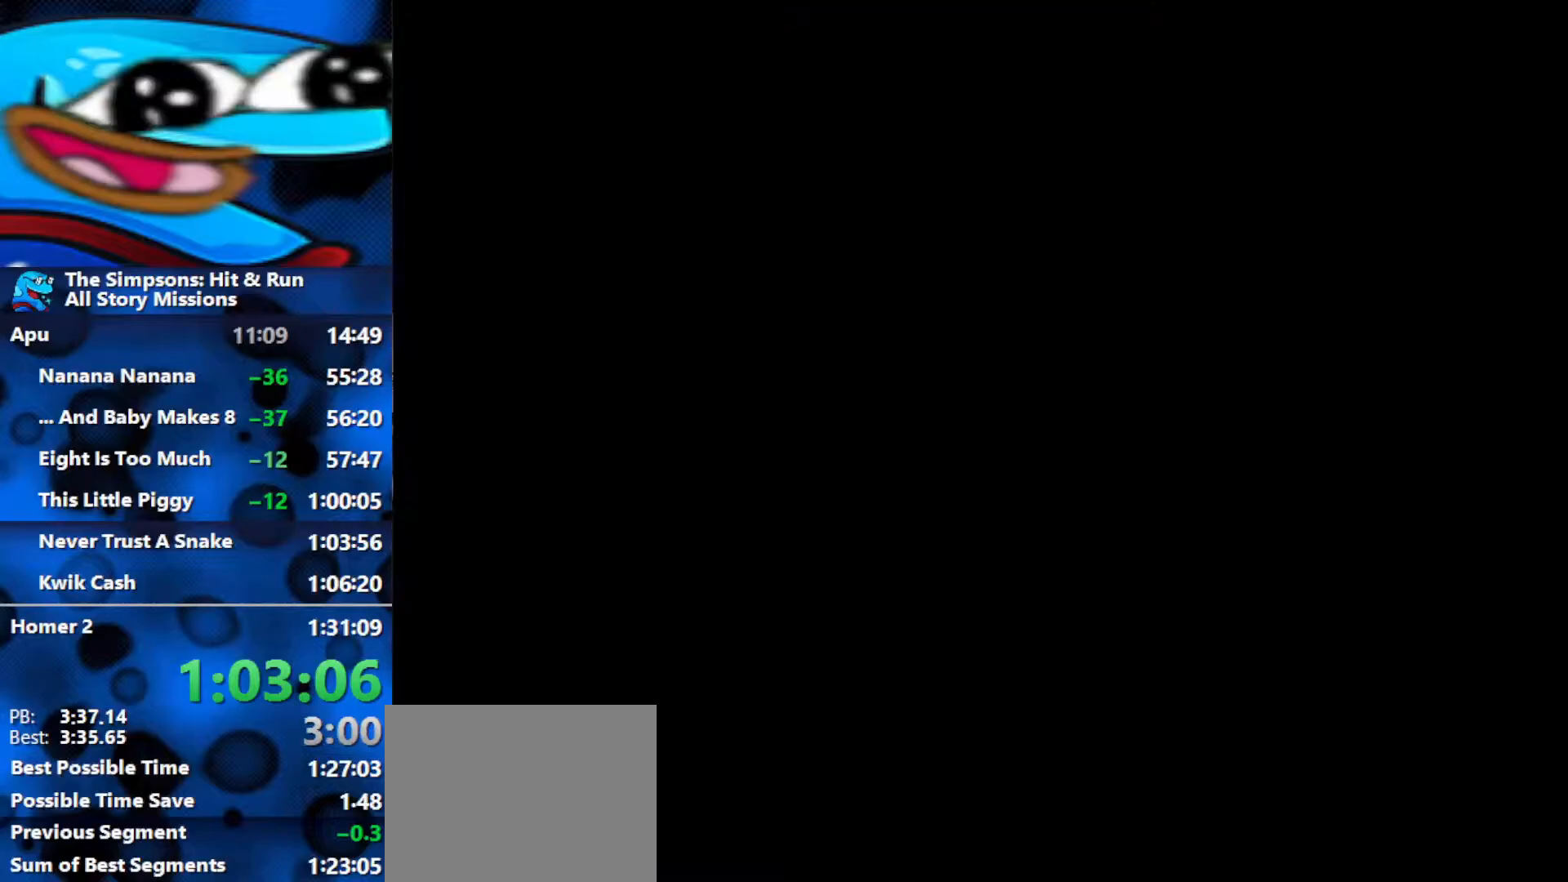
{"buttons": ["R2"], "left_stick": "center", "right_stick": "center", "events": [[367, "R1", "up"]]}
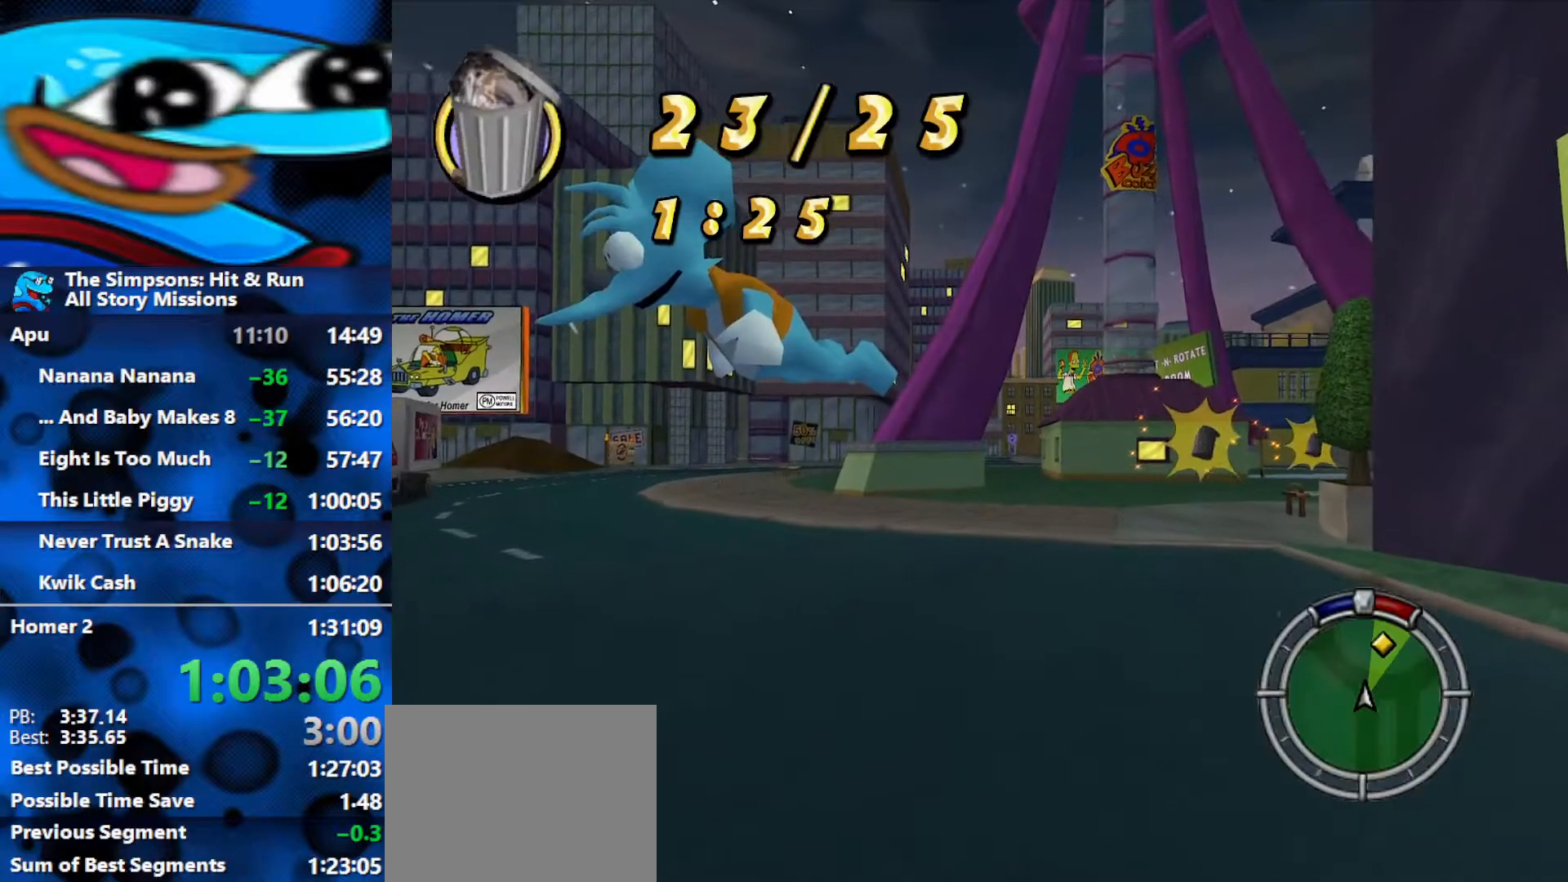
{"buttons": ["R2"], "left_stick": "right", "right_stick": "center", "events": [[333, "left_stick", "right"]]}
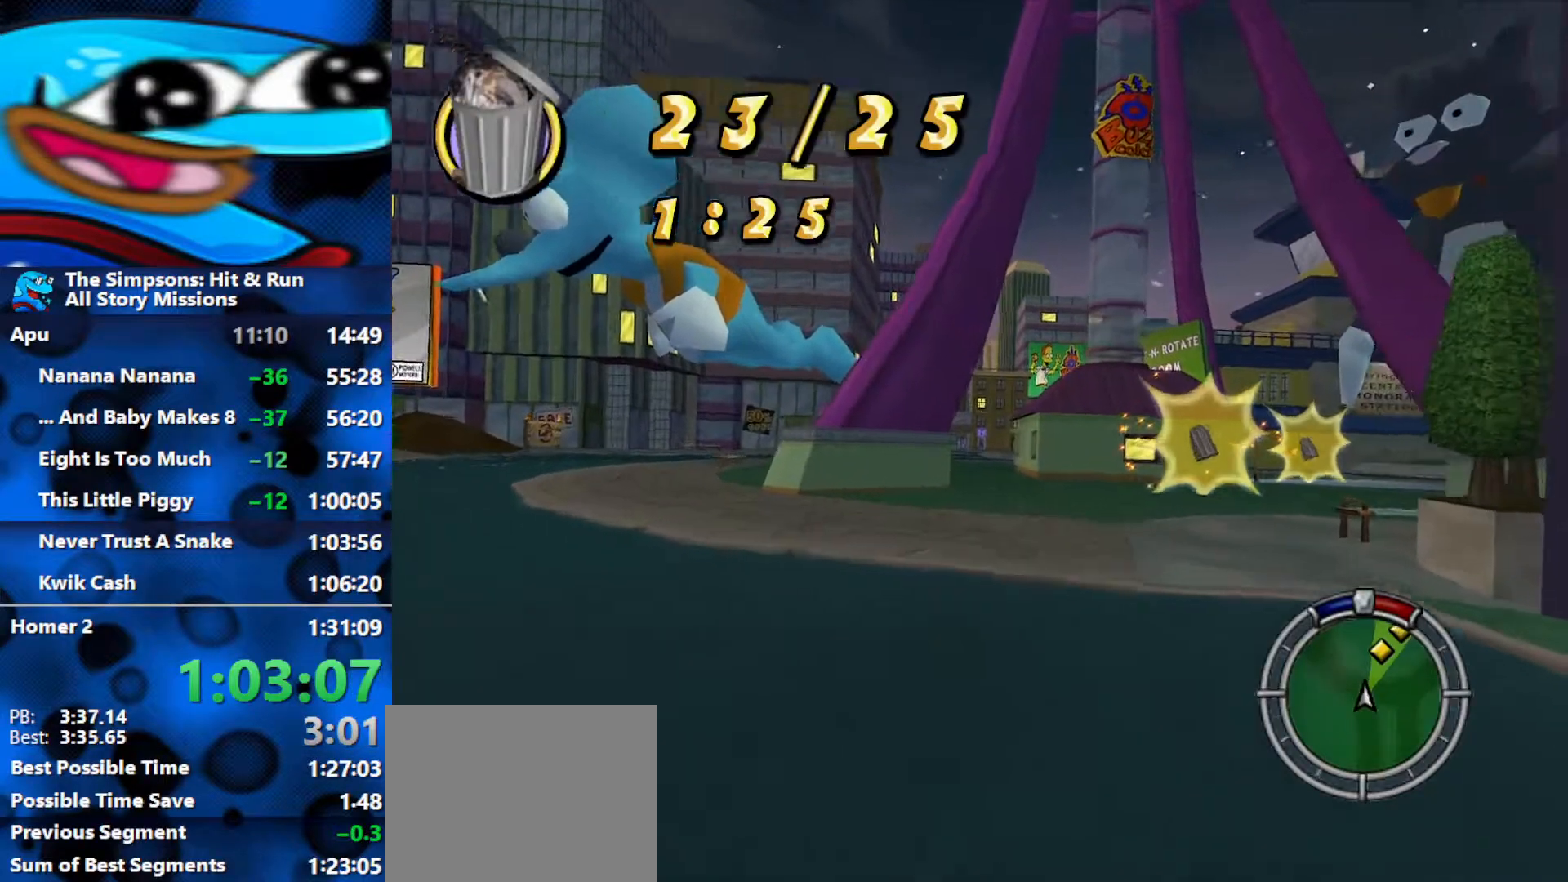
{"buttons": ["R2"], "left_stick": "center", "right_stick": "center", "events": [[133, "left_stick", "center"]]}
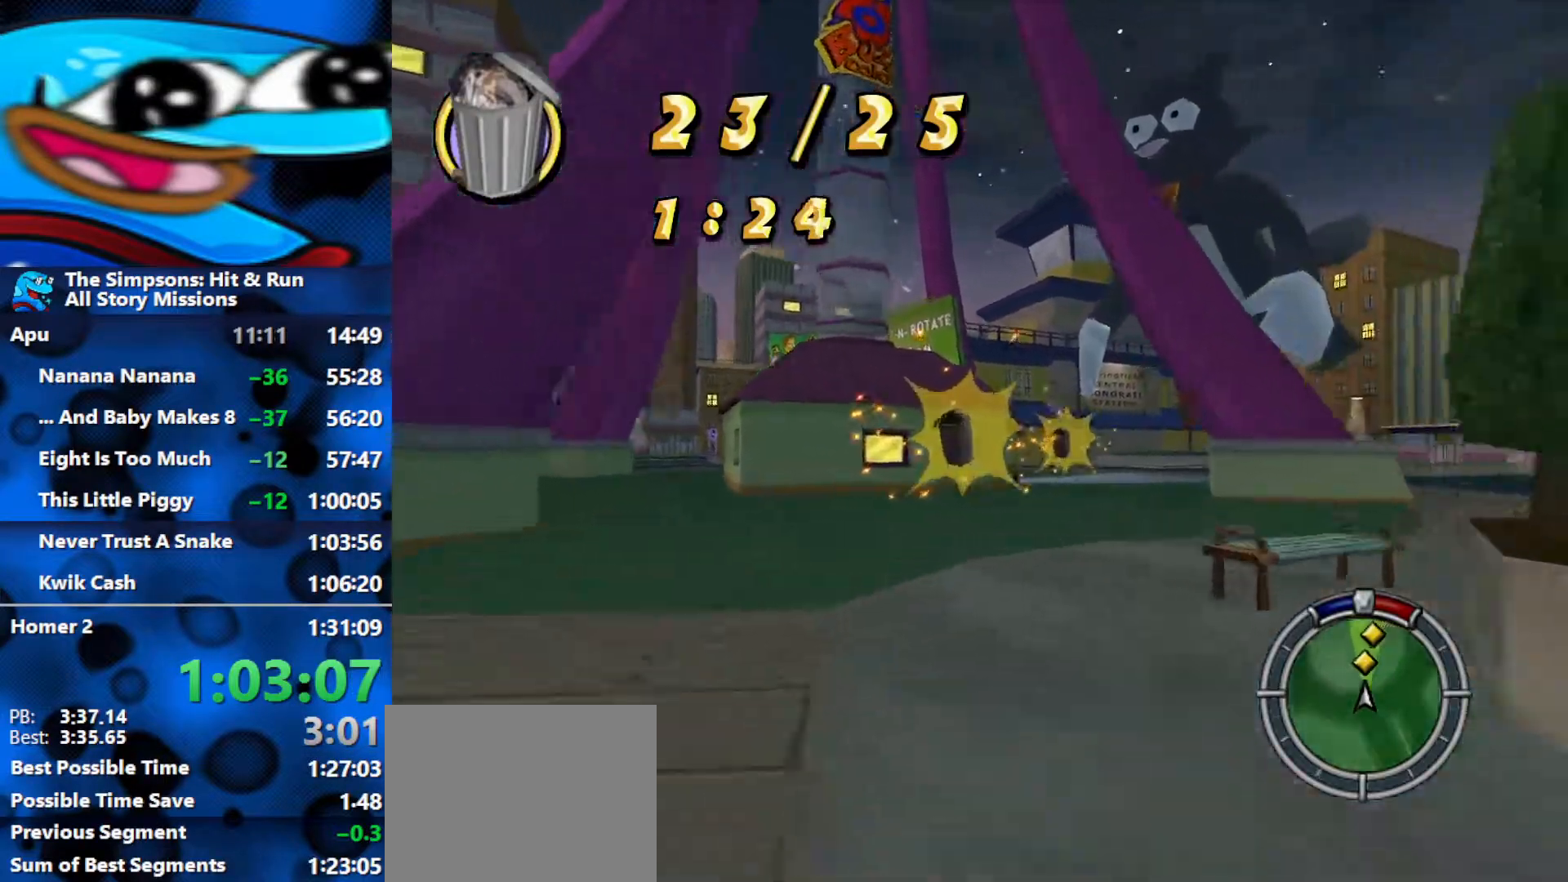
{"buttons": ["R2"], "left_stick": "center", "right_stick": "center", "events": [[67, "left_stick", "right"], [250, "left_stick", "center"]]}
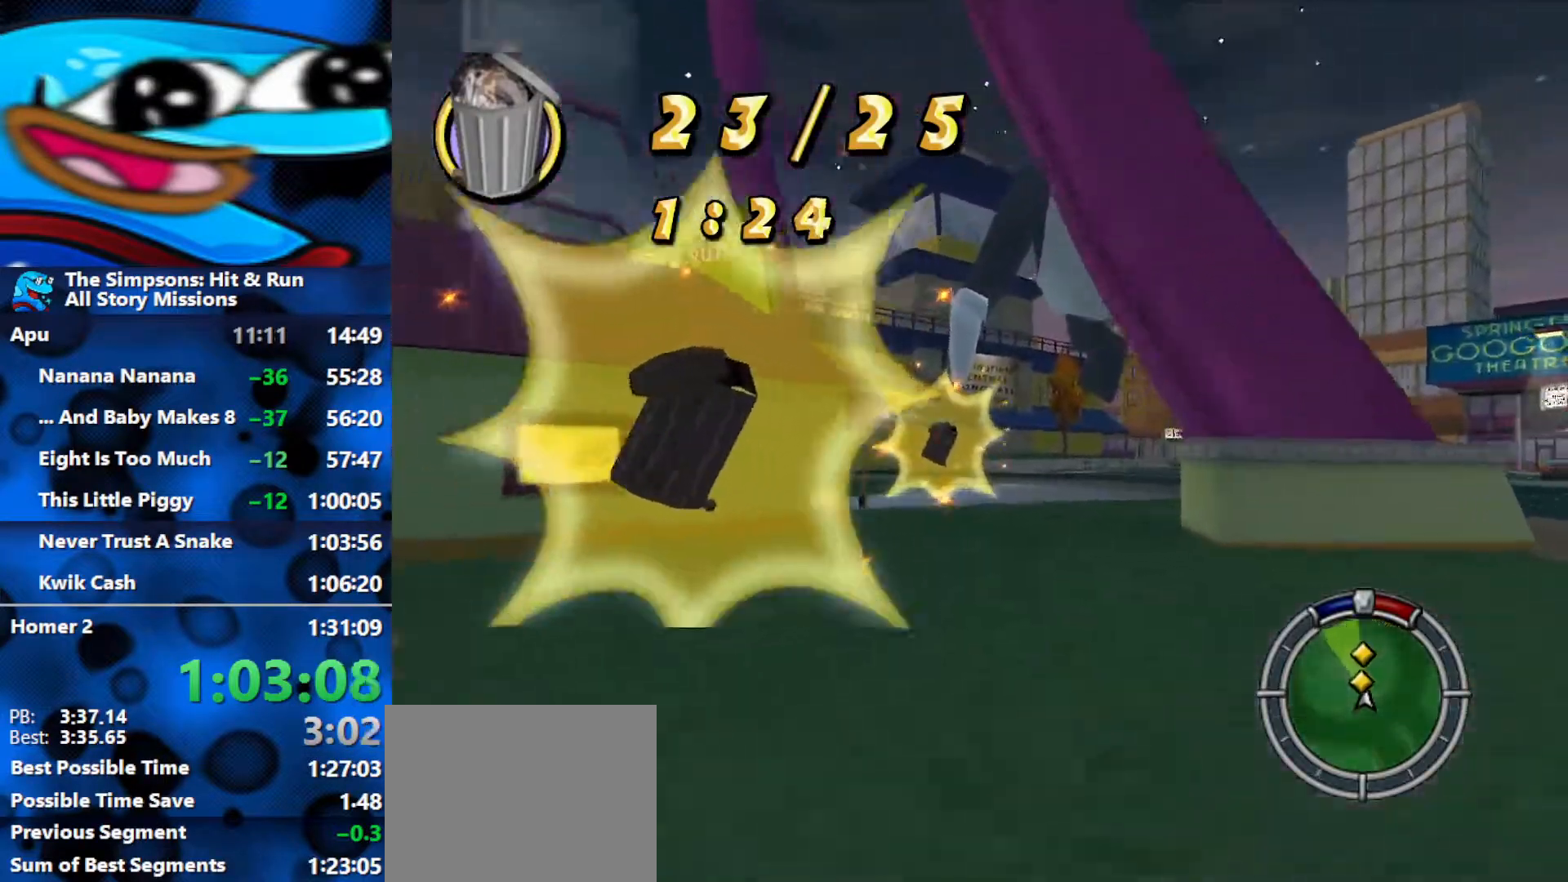
{"buttons": ["R2"], "left_stick": "right", "right_stick": "center", "events": [[350, "left_stick", "right"]]}
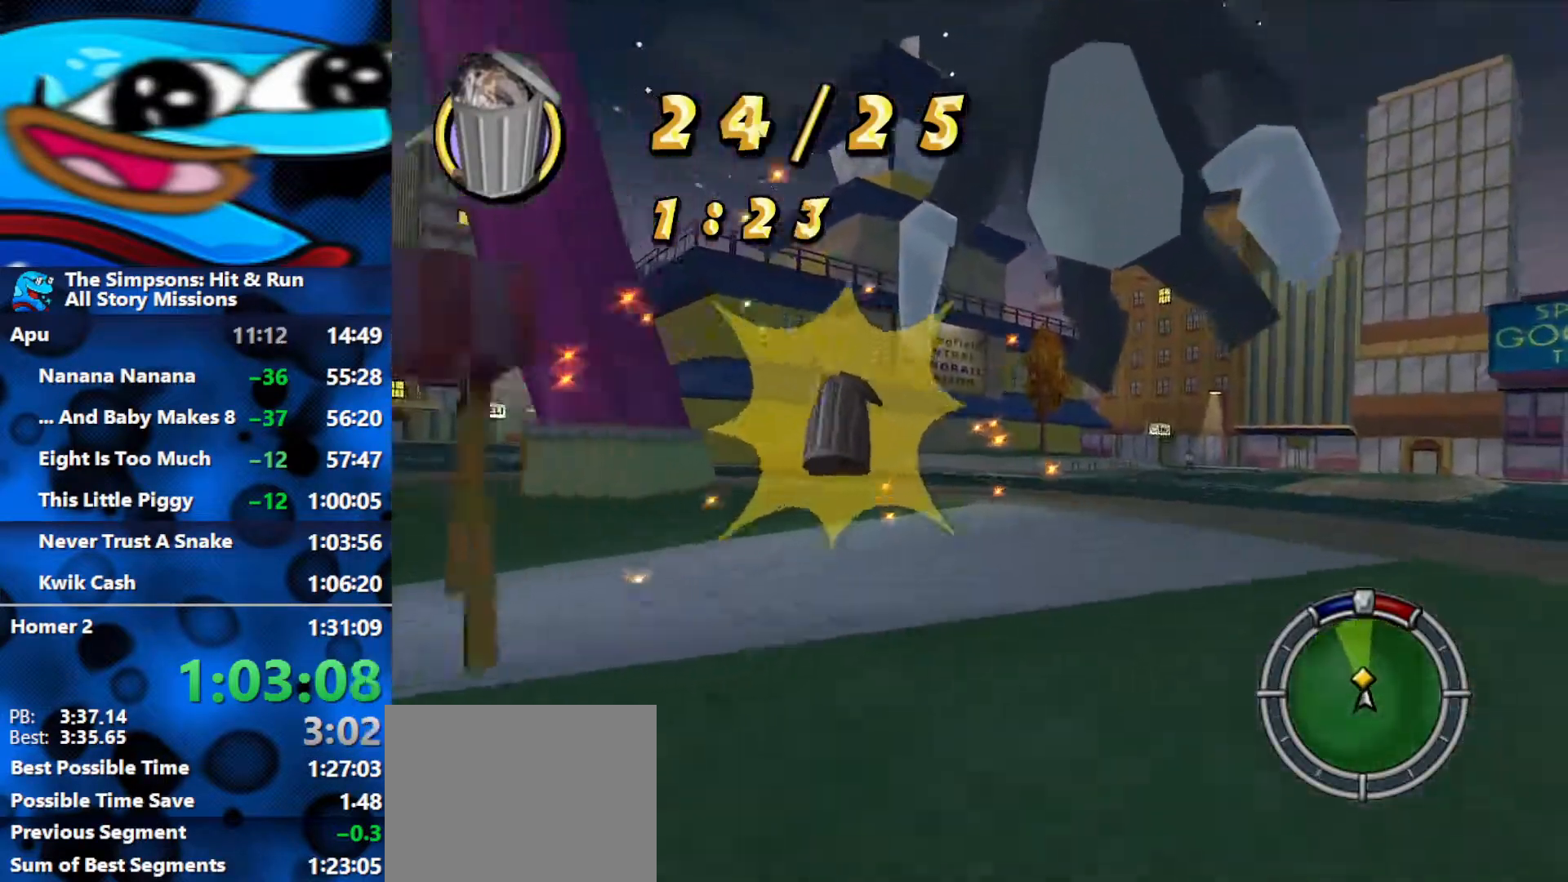
{"buttons": ["R2"], "left_stick": "right", "right_stick": "center", "events": []}
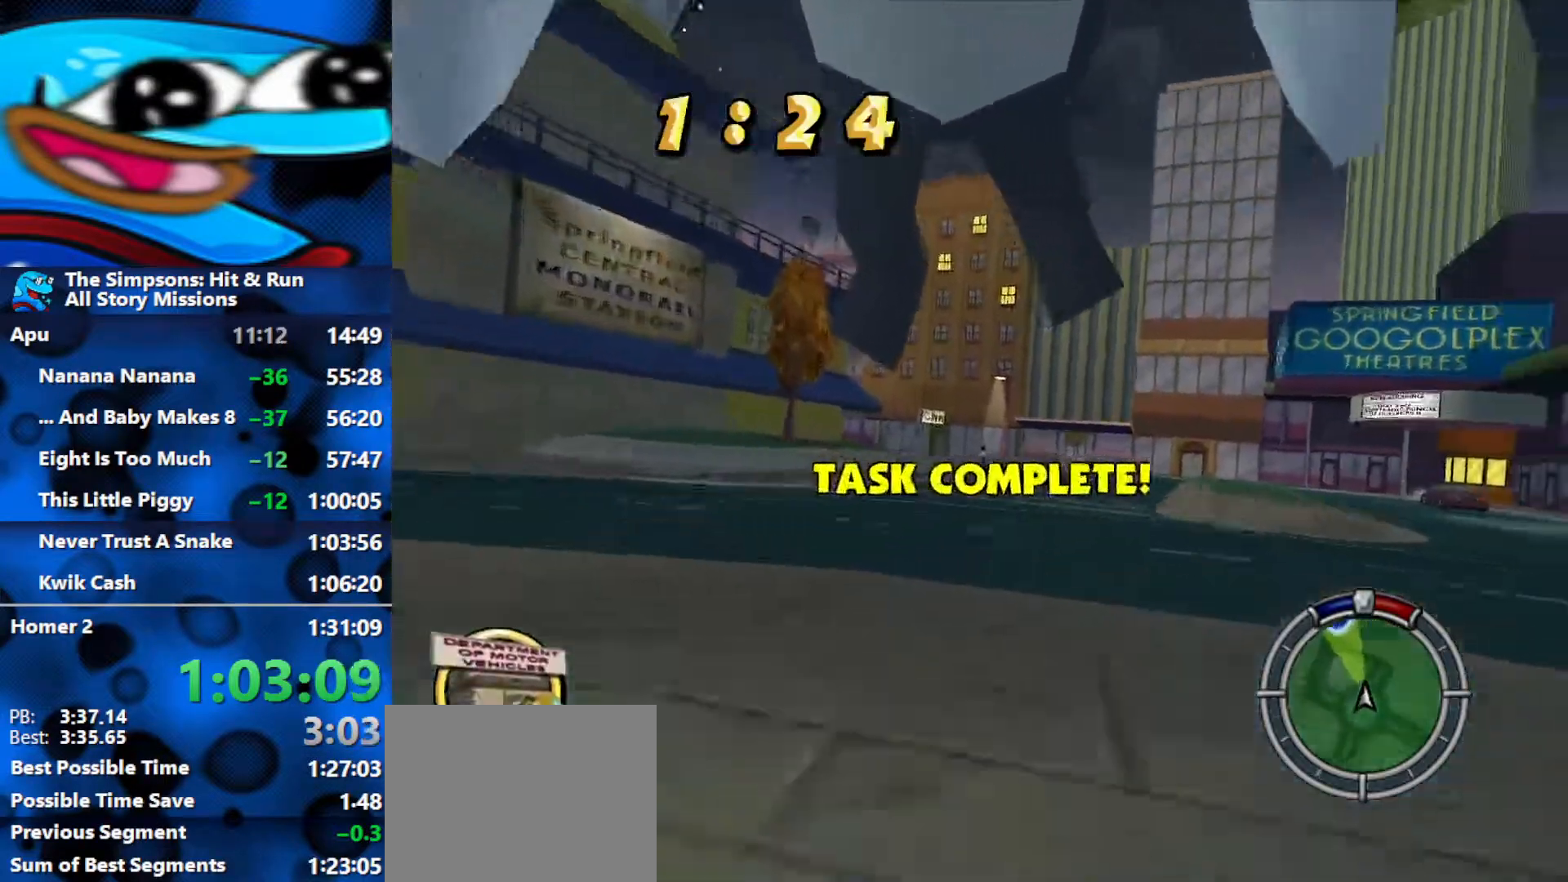
{"buttons": ["R2"], "left_stick": "left", "right_stick": "center", "events": [[217, "left_stick", "left"]]}
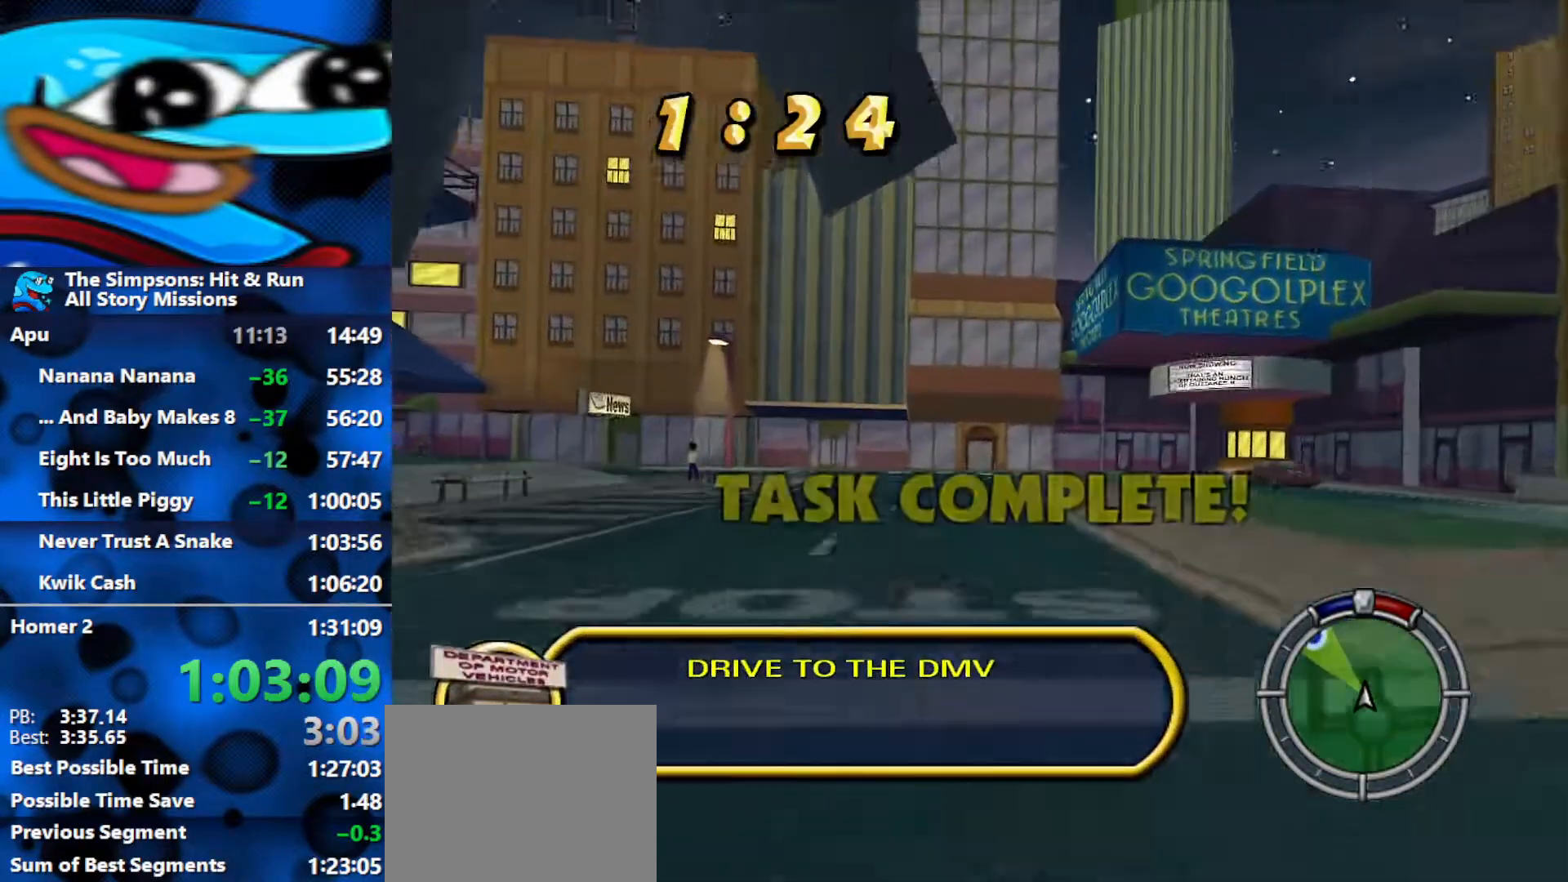
{"buttons": ["R2"], "left_stick": "left", "right_stick": "center", "events": []}
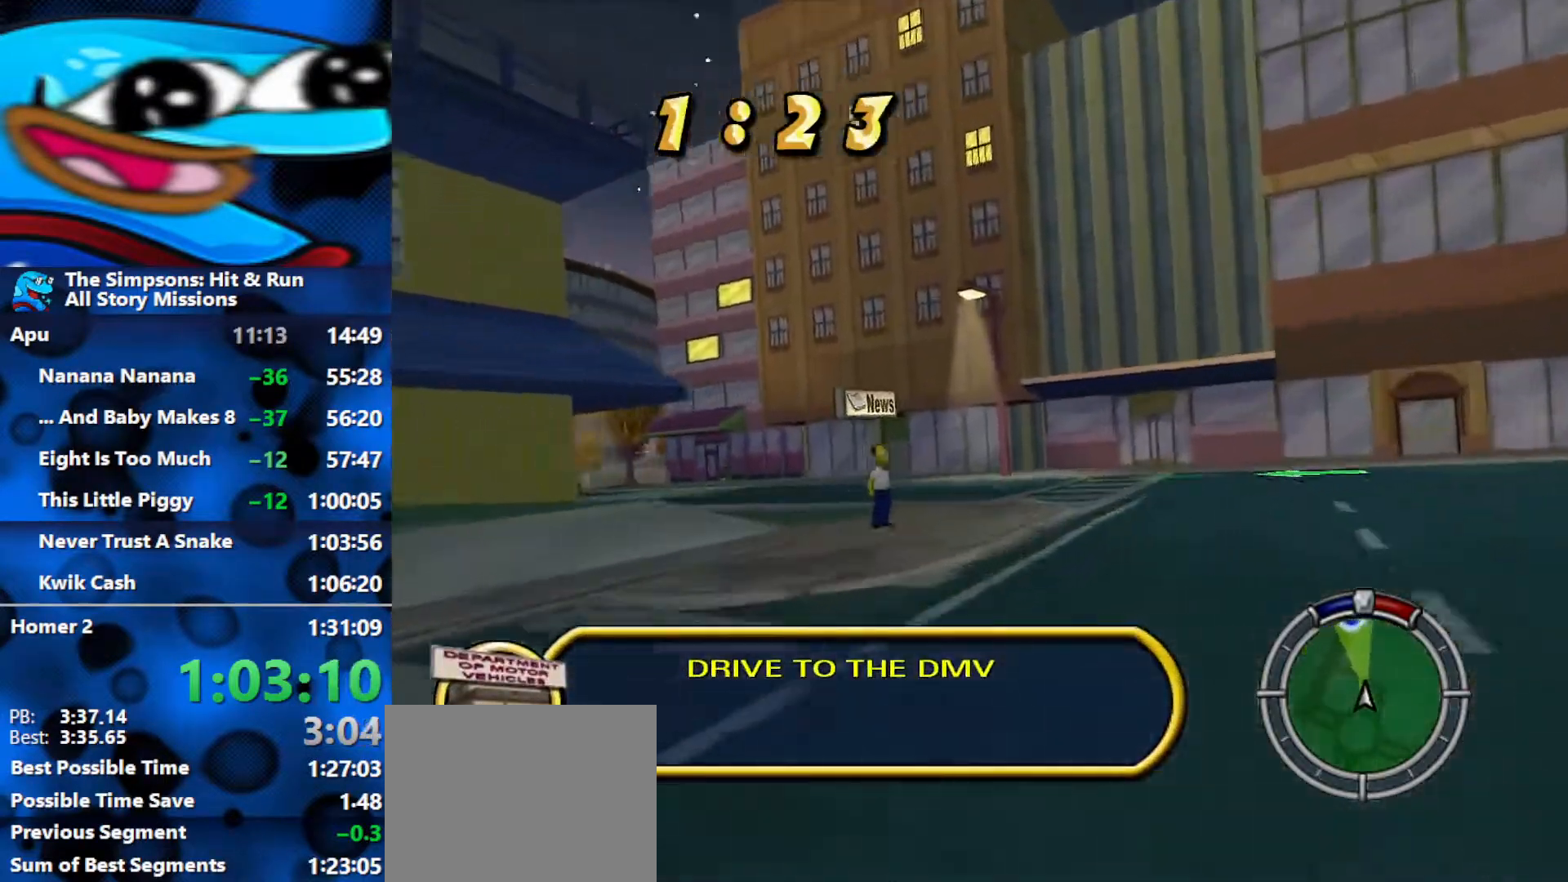
{"buttons": ["R2"], "left_stick": "left", "right_stick": "center", "events": [[300, "left_stick", "center"], [400, "left_stick", "left"]]}
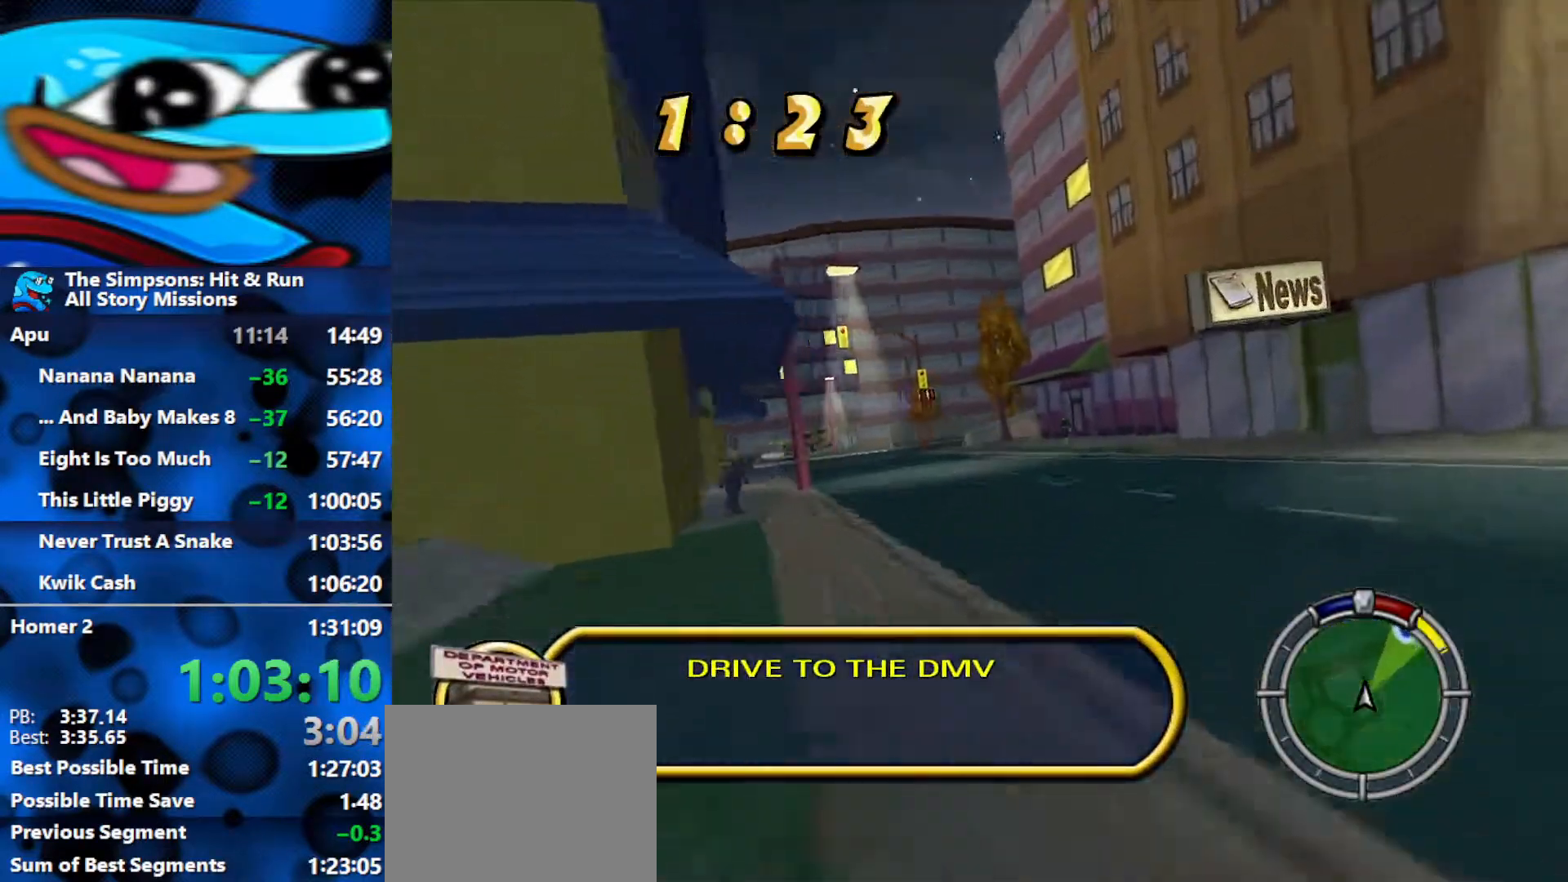
{"buttons": ["R2"], "left_stick": "right", "right_stick": "center", "events": [[433, "left_stick", "right"]]}